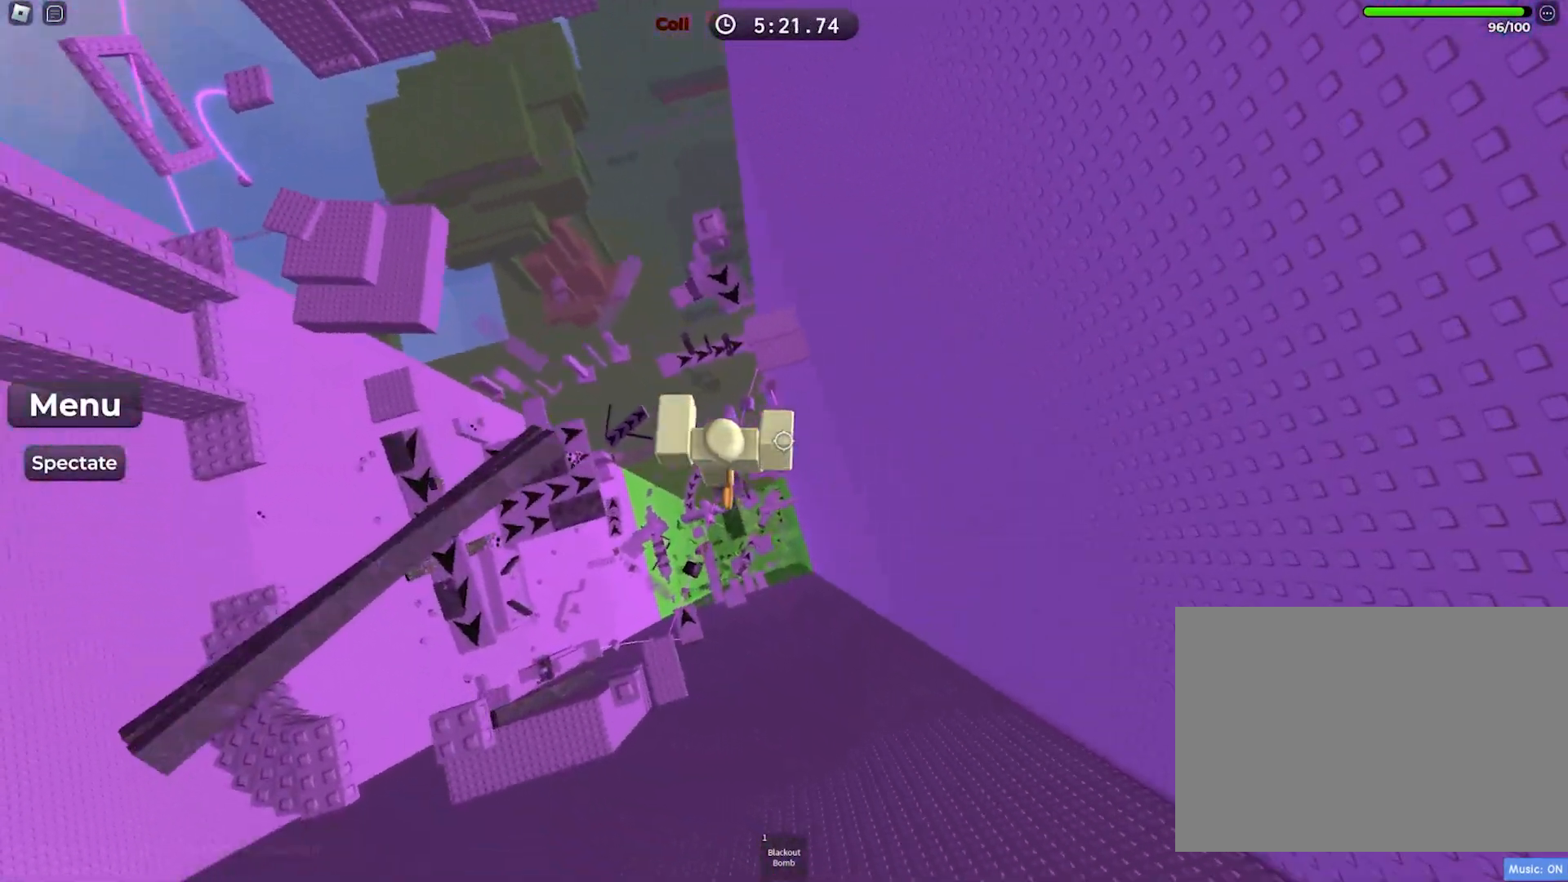
Gameplay with keyboard; each line is a JSON object with the keys held at the frame after it. "events" lists presses ("down") and releases ("up") of "a", "ctrl", "d", "e", "f", "q", "r", "s", "shift", "space", "tab" and "w" between this image and that frame as [ms after this image, input, new state], when the widget could be followed in between. No other keys are recorded. Mouse input is not recorded.
{"keys": ["w"], "events": [[117, "space", "up"], [350, "w", "up"], [400, "w", "down"]]}
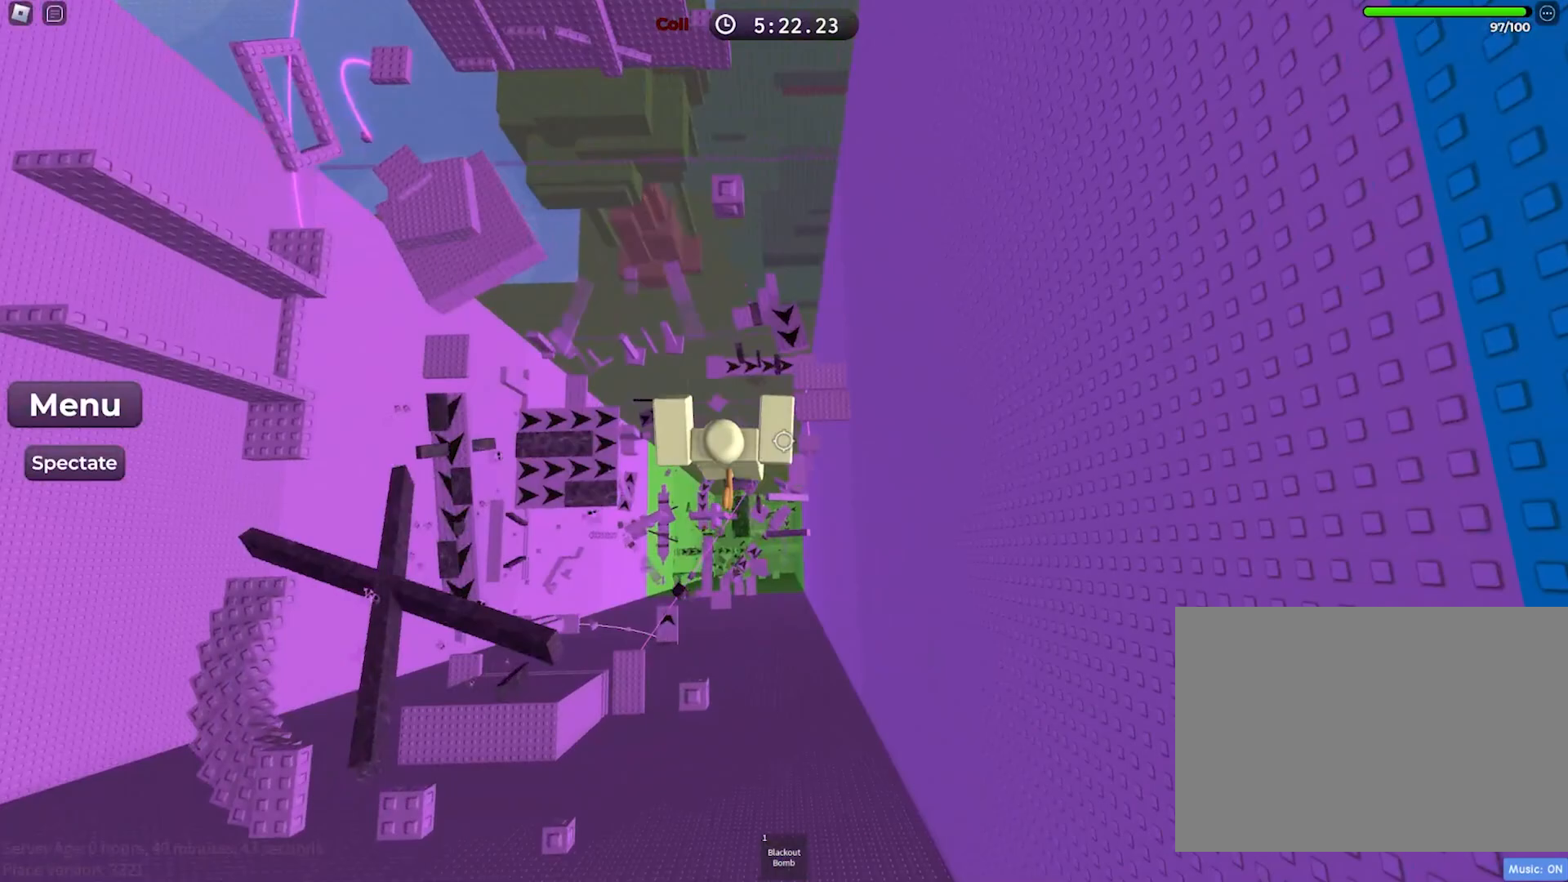
{"keys": ["w"], "events": [[50, "space", "down"], [217, "space", "up"], [433, "w", "up"], [500, "w", "down"]]}
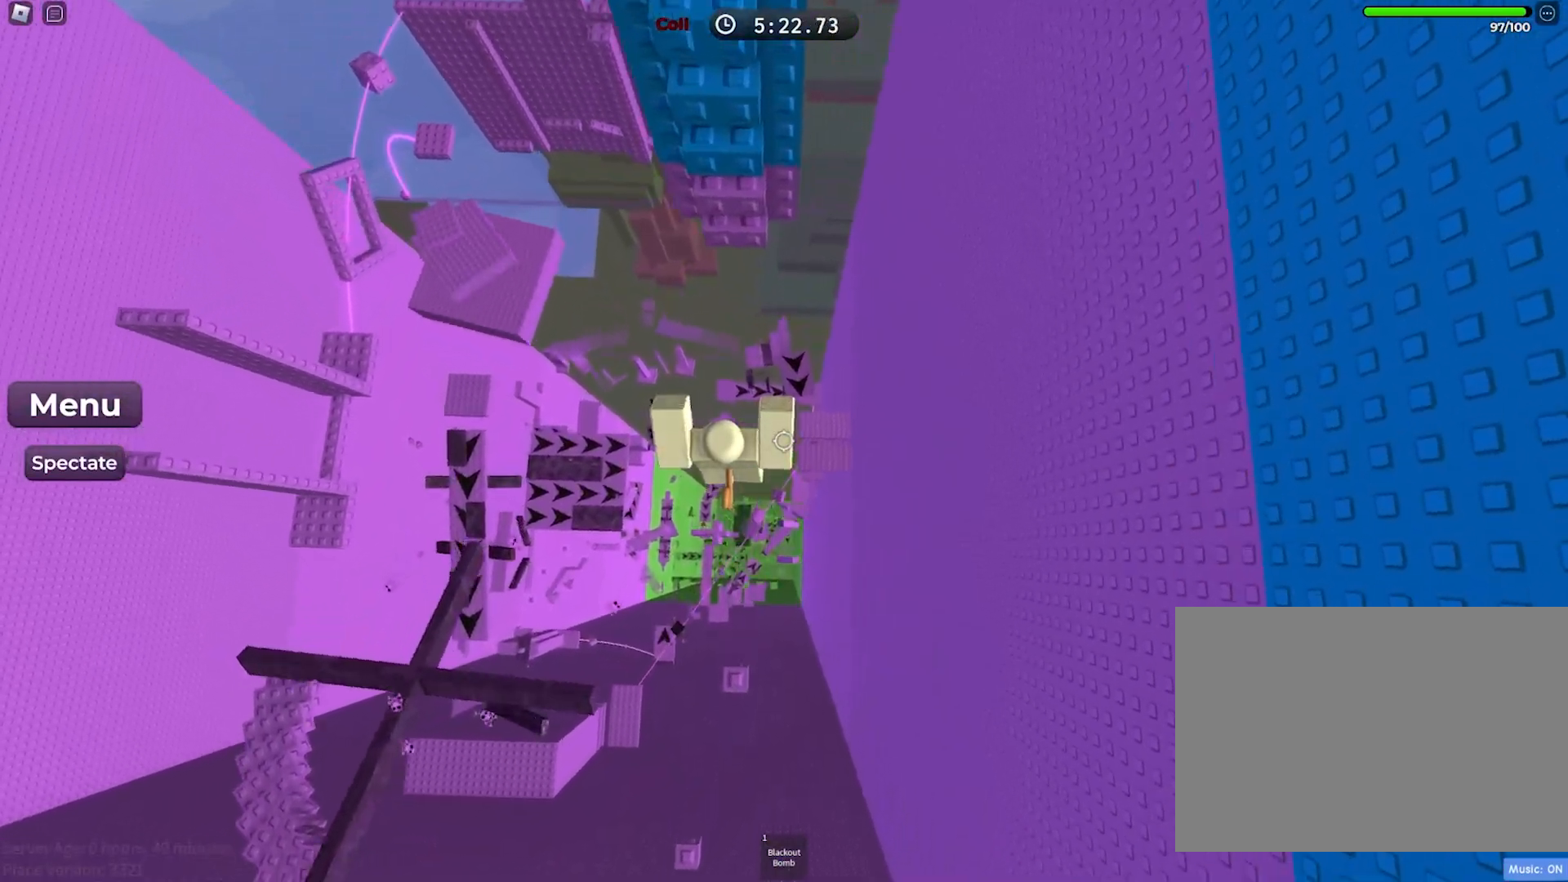
{"keys": ["w"], "events": [[100, "space", "down"], [283, "space", "up"]]}
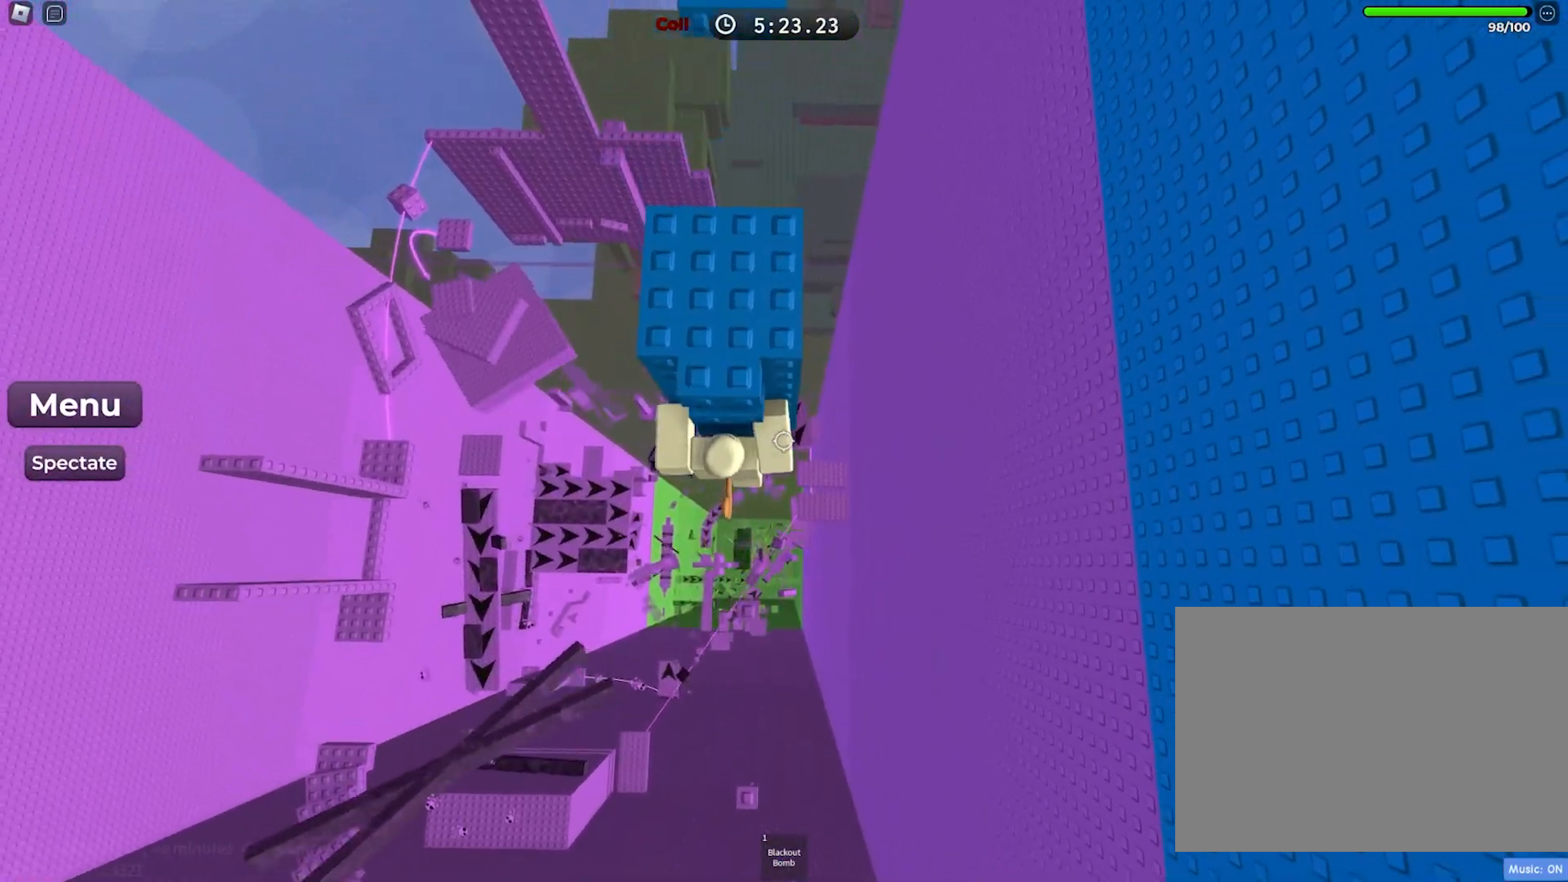
{"keys": ["w"], "events": []}
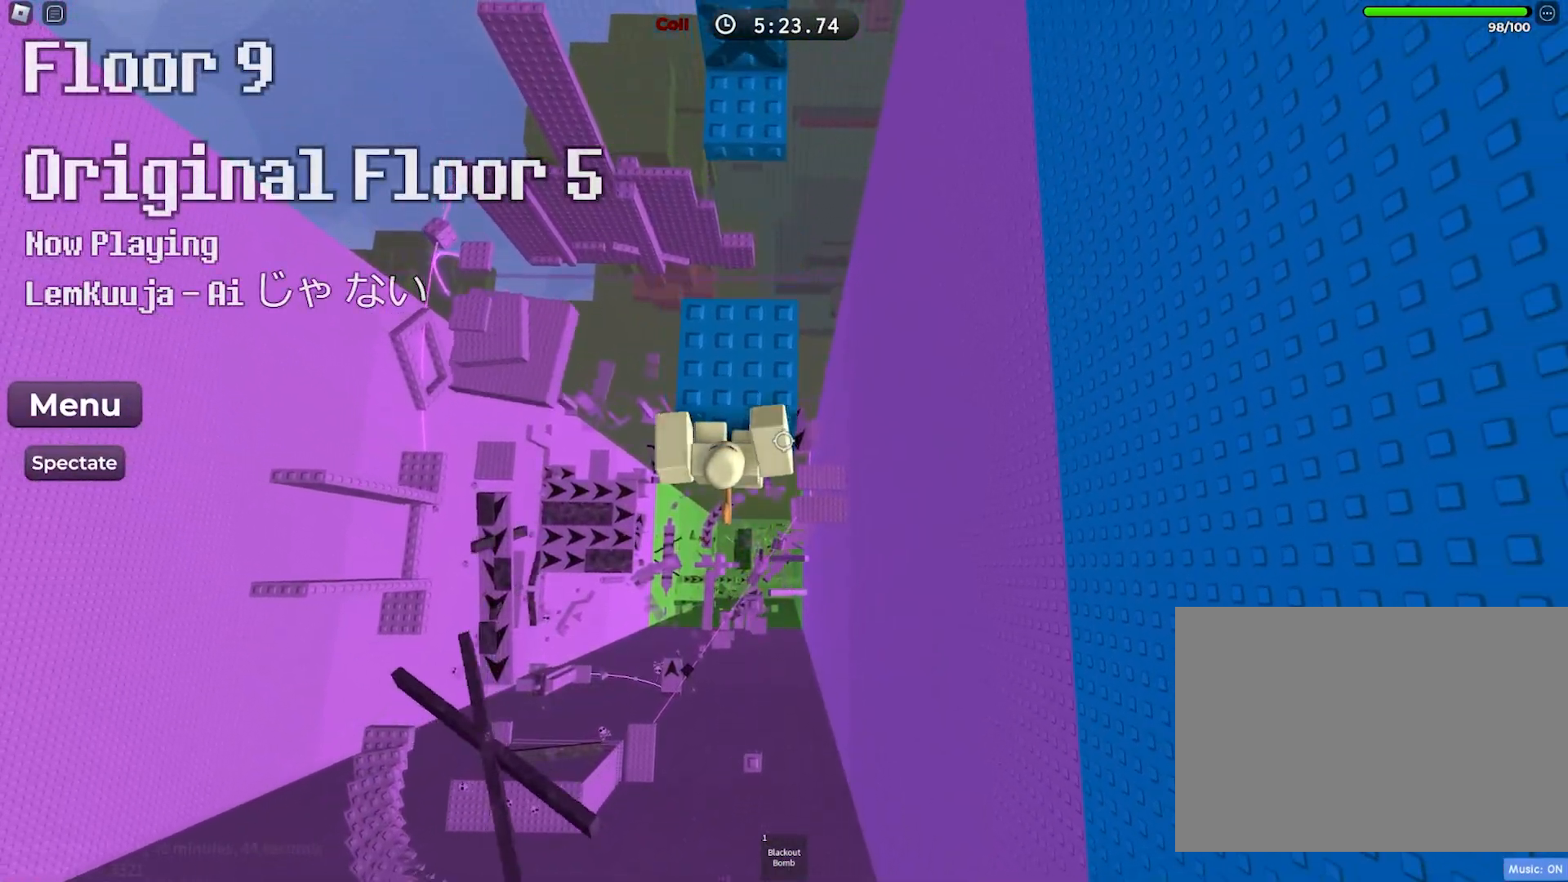
{"keys": ["space", "w"], "events": [[150, "w", "up"], [283, "w", "down"], [400, "space", "down"]]}
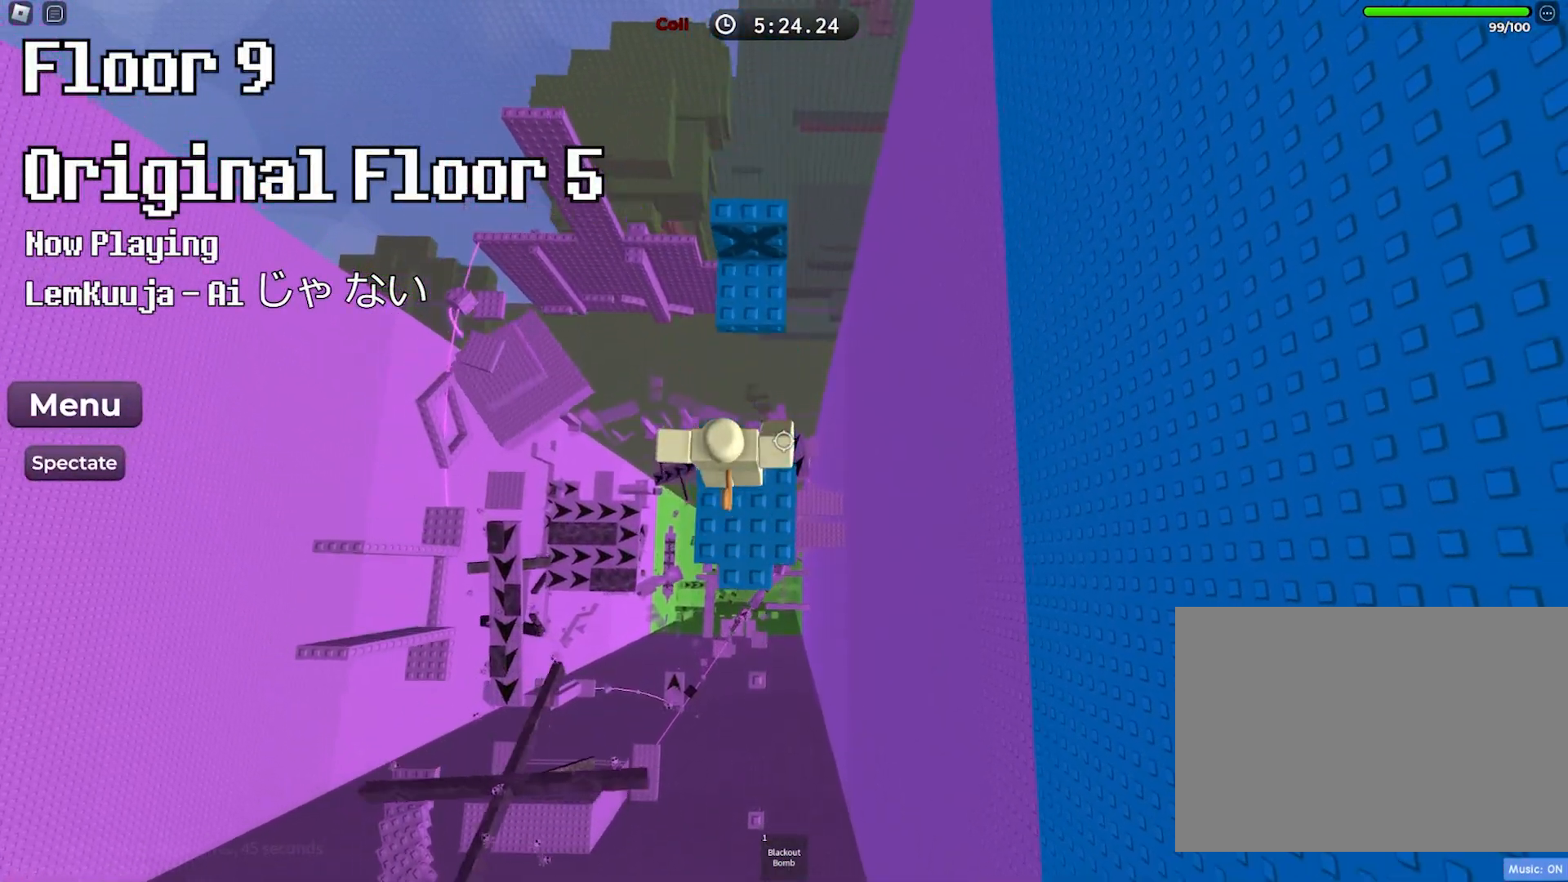
{"keys": ["w"], "events": [[83, "space", "up"]]}
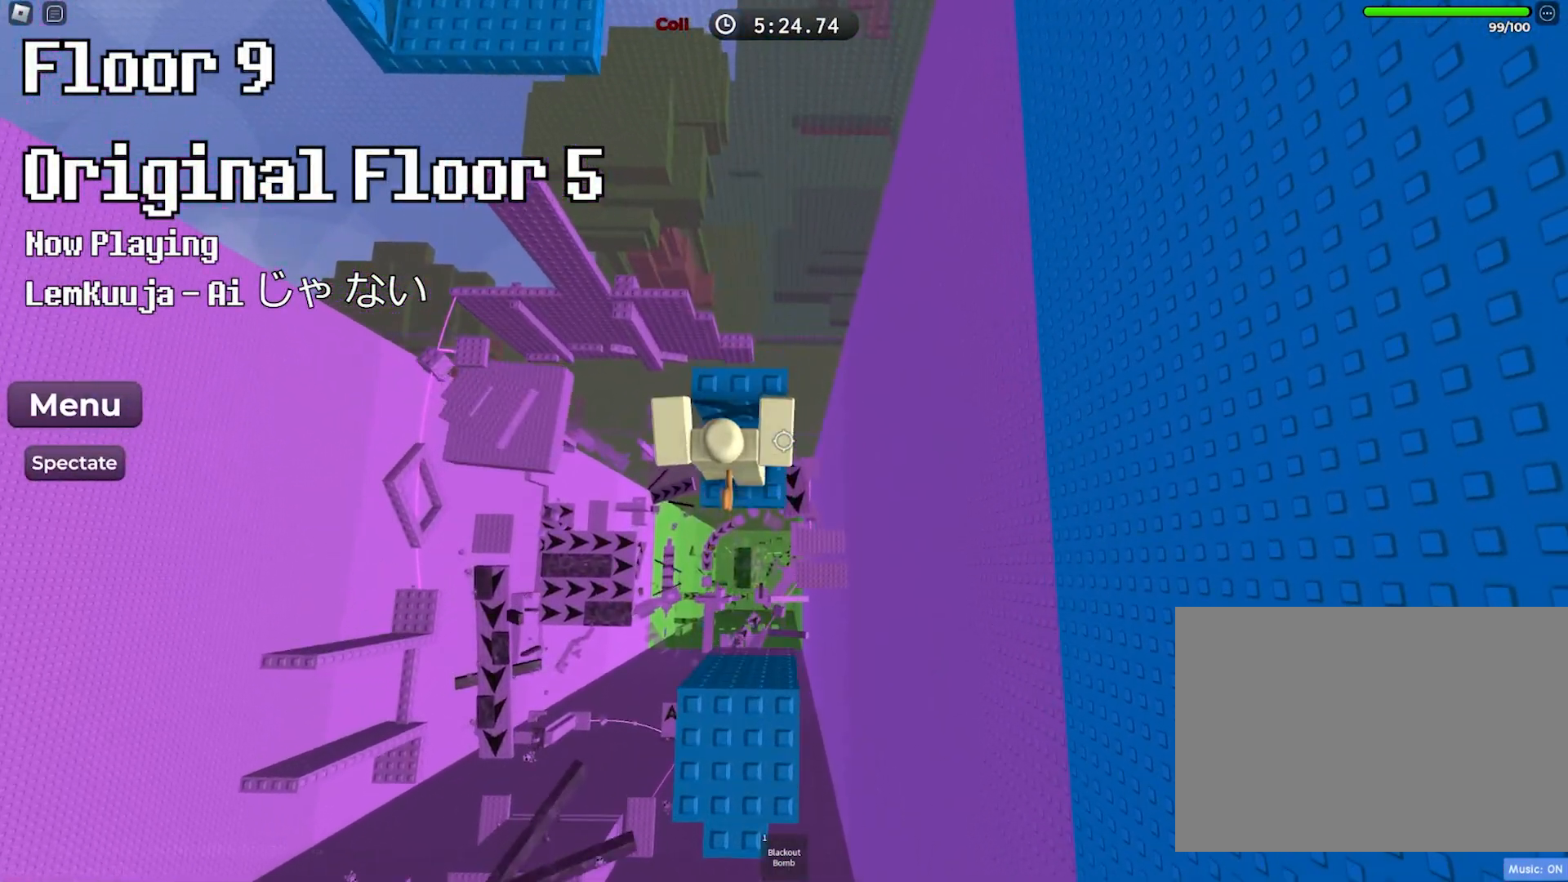
{"keys": ["w"], "events": [[67, "w", "up"], [183, "w", "down"], [333, "w", "up"], [450, "w", "down"]]}
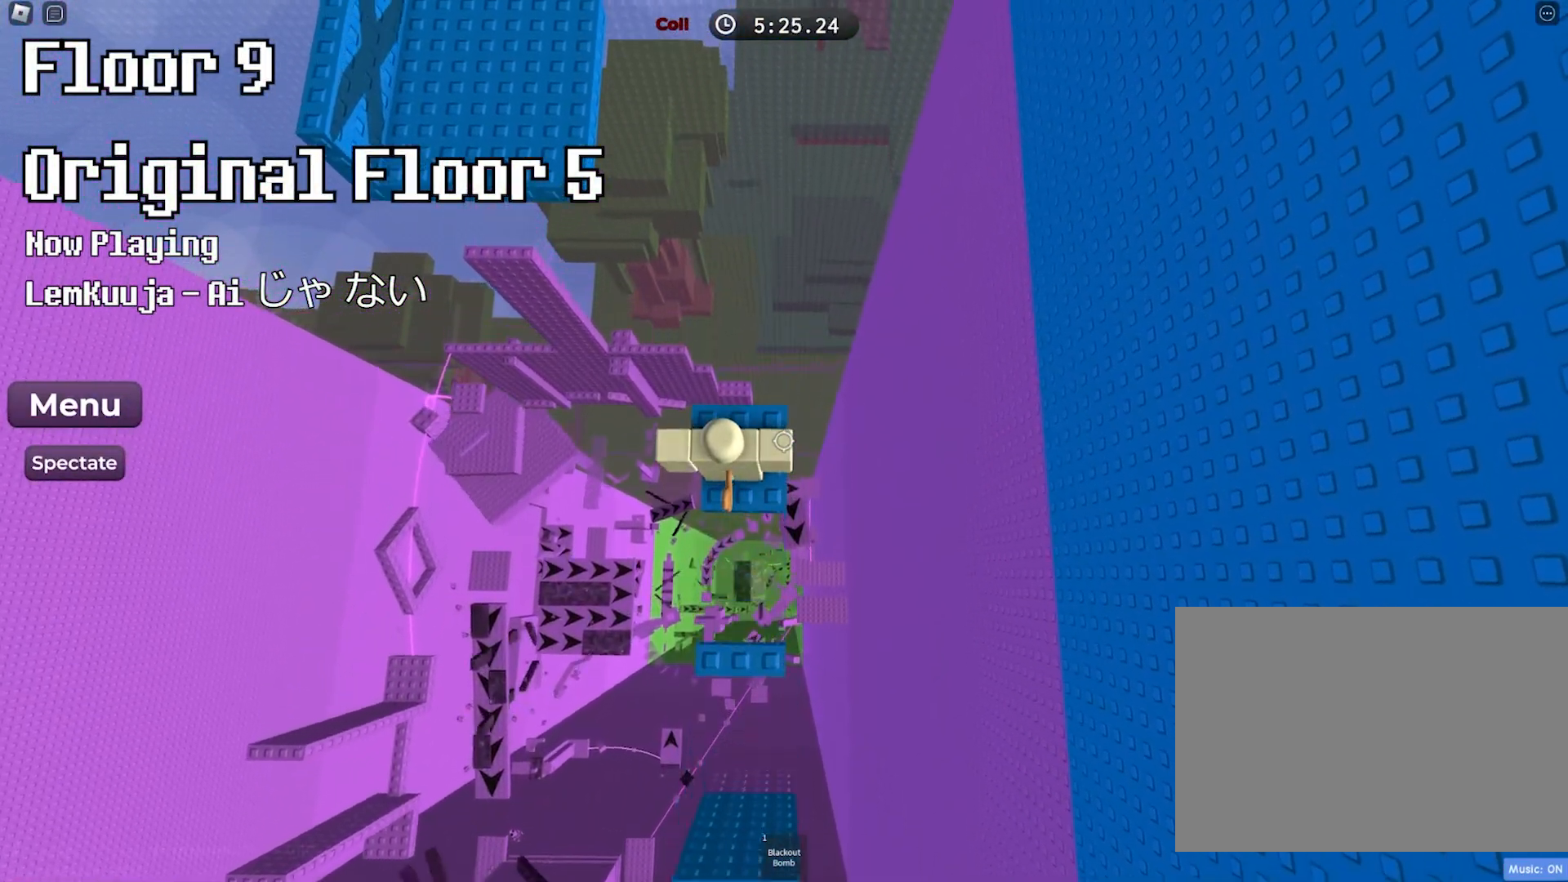
{"keys": ["a", "space"], "events": [[50, "w", "up"], [183, "w", "down"], [283, "w", "up"], [383, "a", "down"], [467, "space", "down"]]}
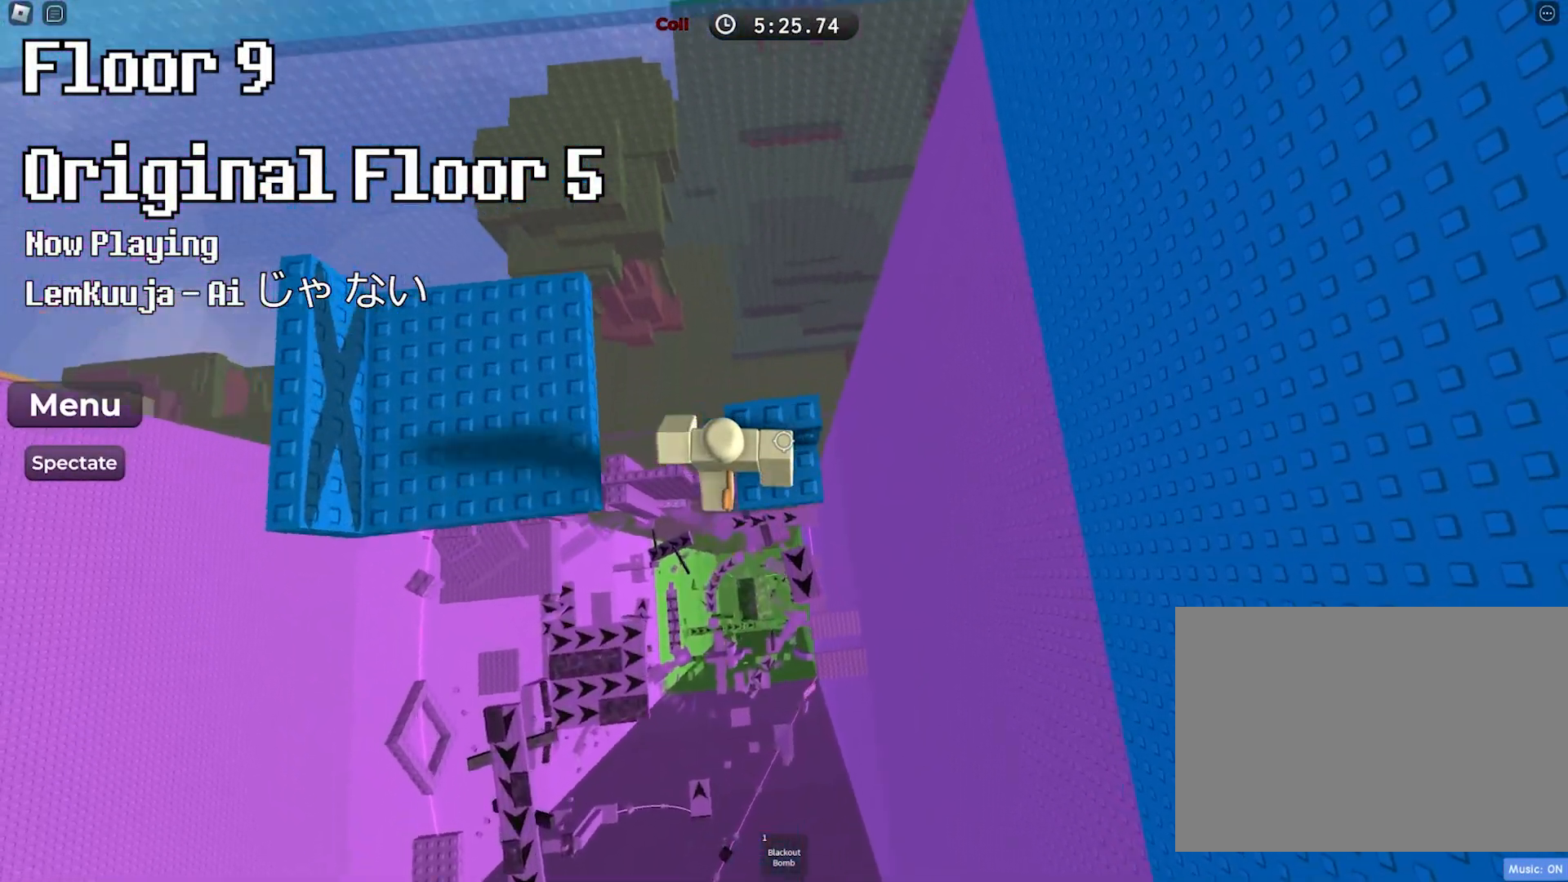
{"keys": ["w"], "events": [[133, "space", "up"], [350, "w", "down"], [433, "a", "up"]]}
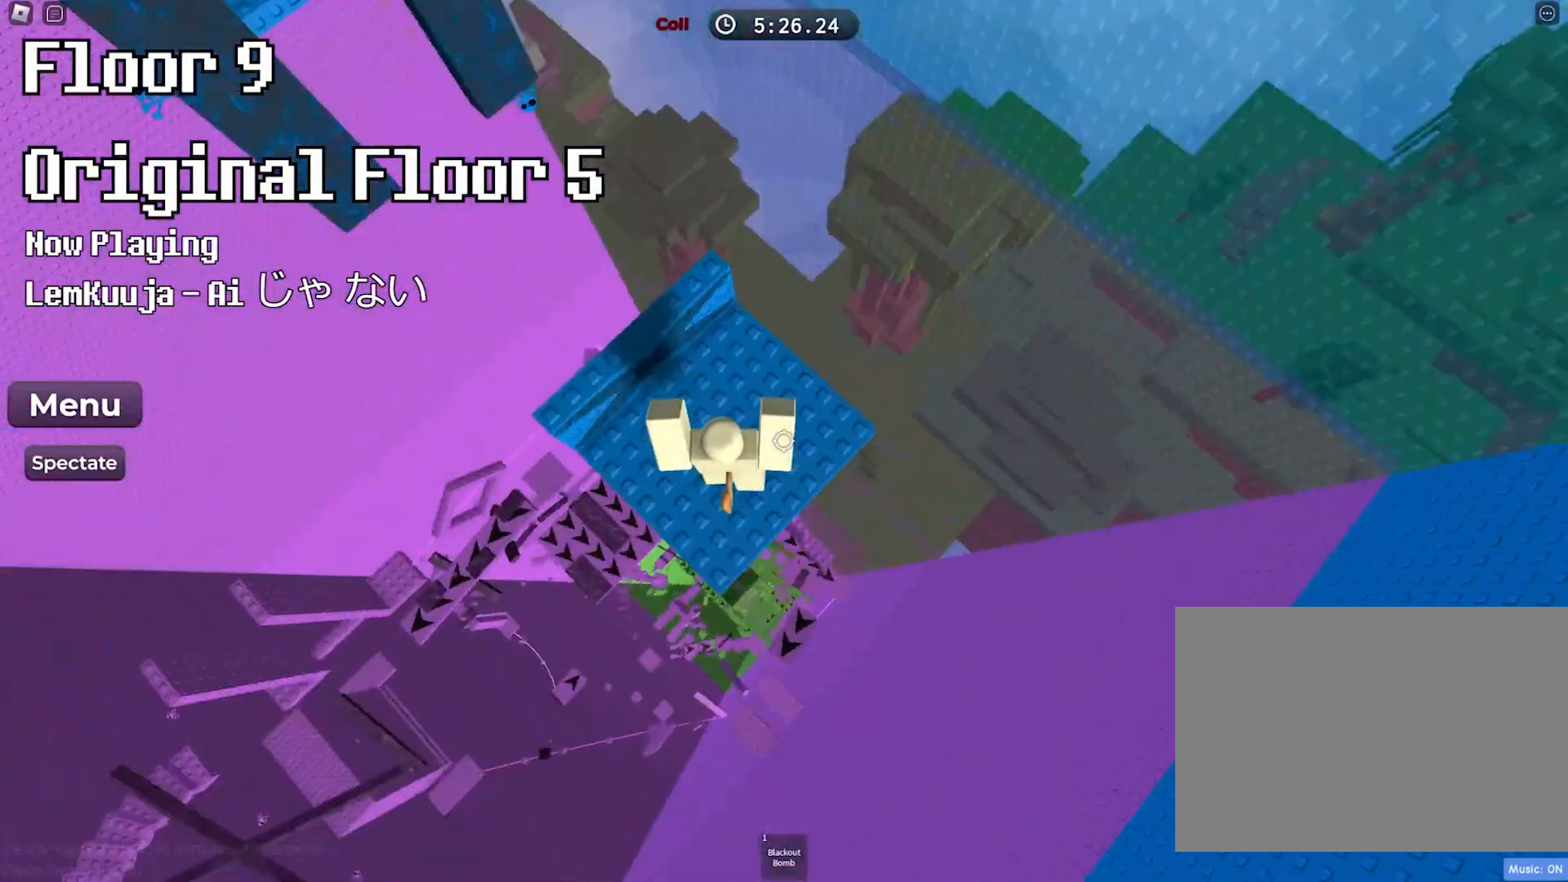
{"keys": ["w"], "events": [[50, "w", "up"], [217, "w", "down"]]}
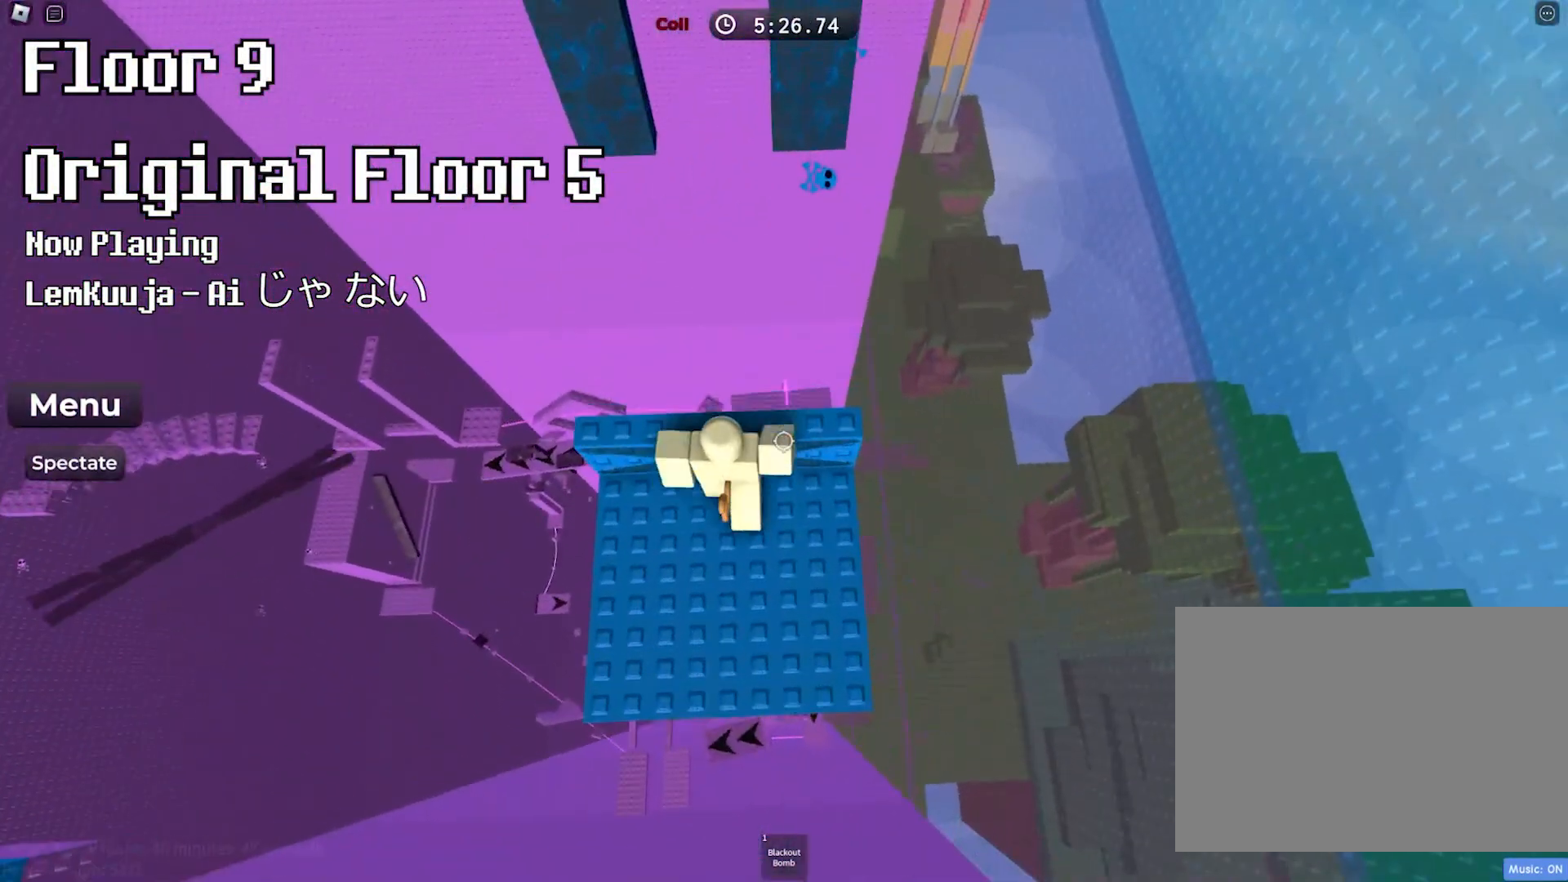
{"keys": ["a", "w"], "events": [[317, "w", "up"], [417, "a", "down"], [417, "w", "down"]]}
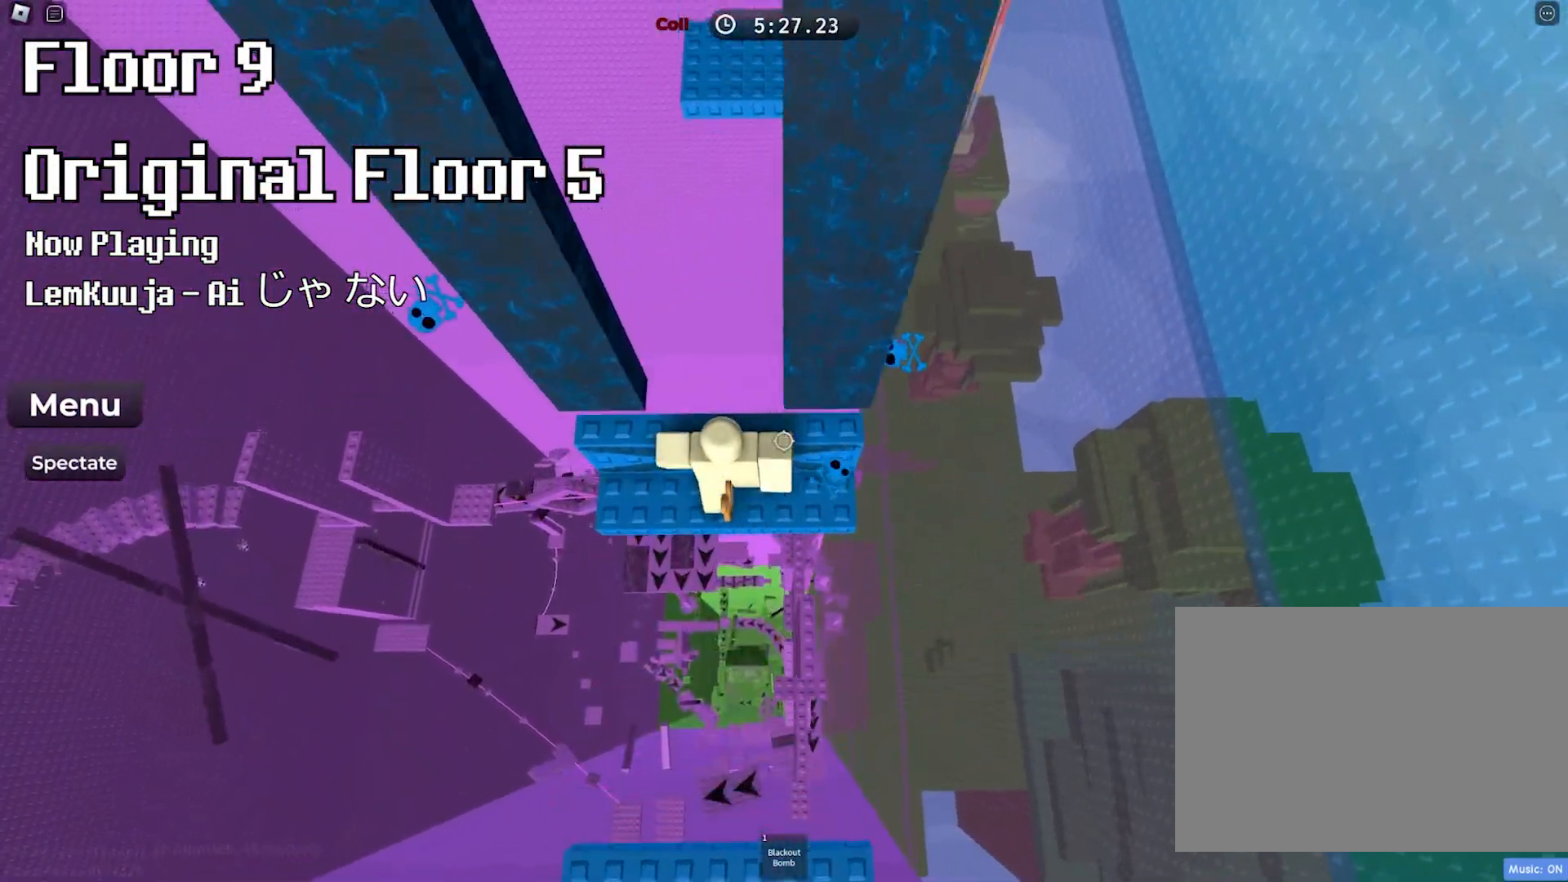
{"keys": ["w"], "events": [[33, "a", "up"], [33, "w", "up"], [167, "w", "down"], [317, "w", "up"], [483, "w", "down"]]}
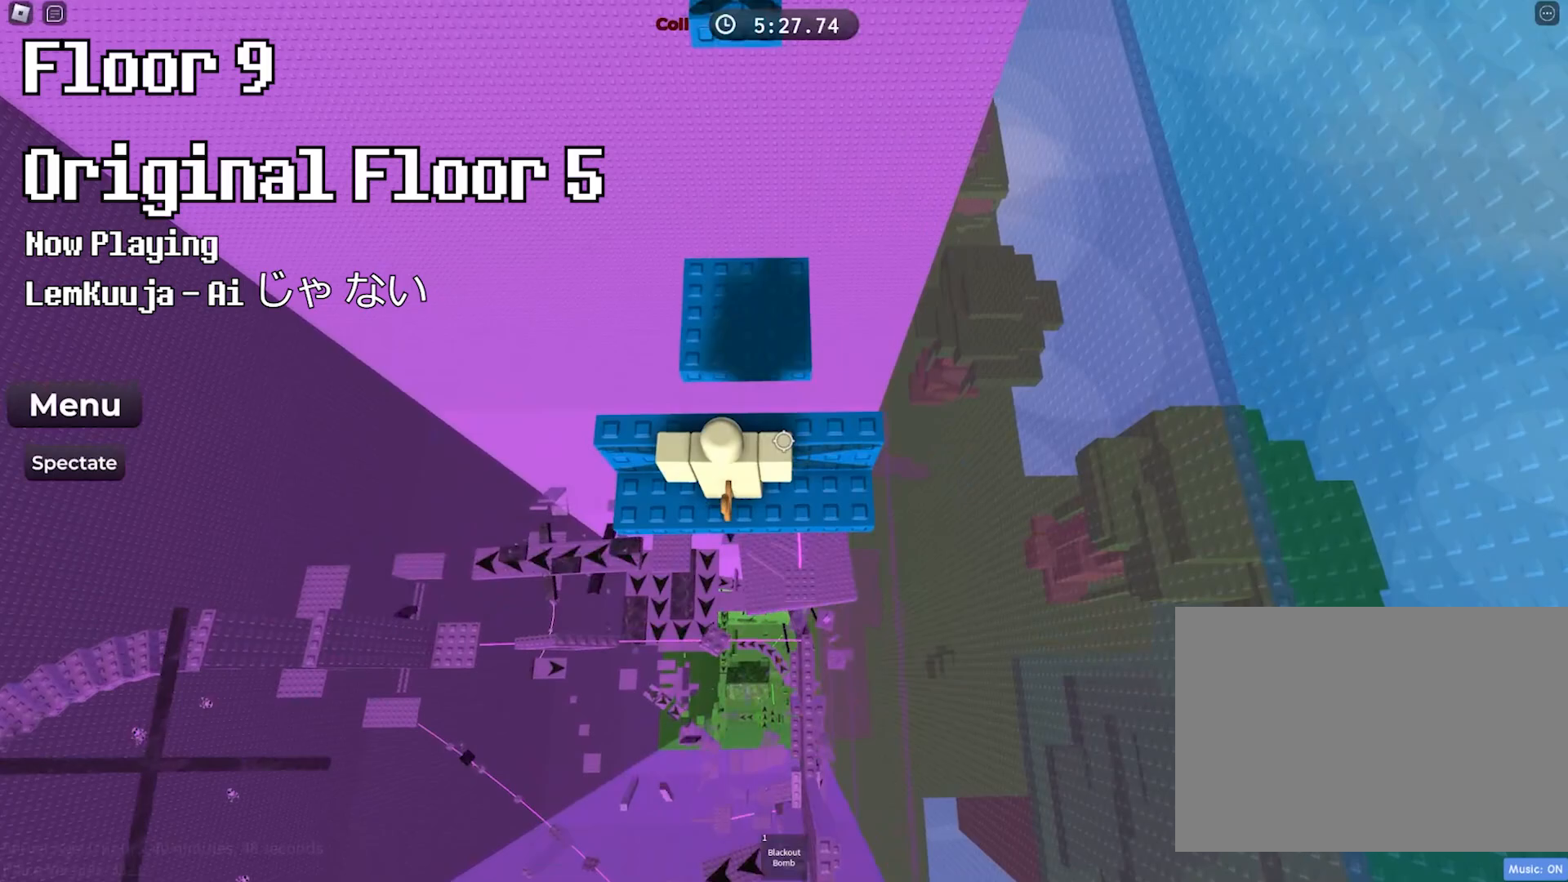
{"keys": ["w"], "events": [[333, "space", "down"], [500, "space", "up"]]}
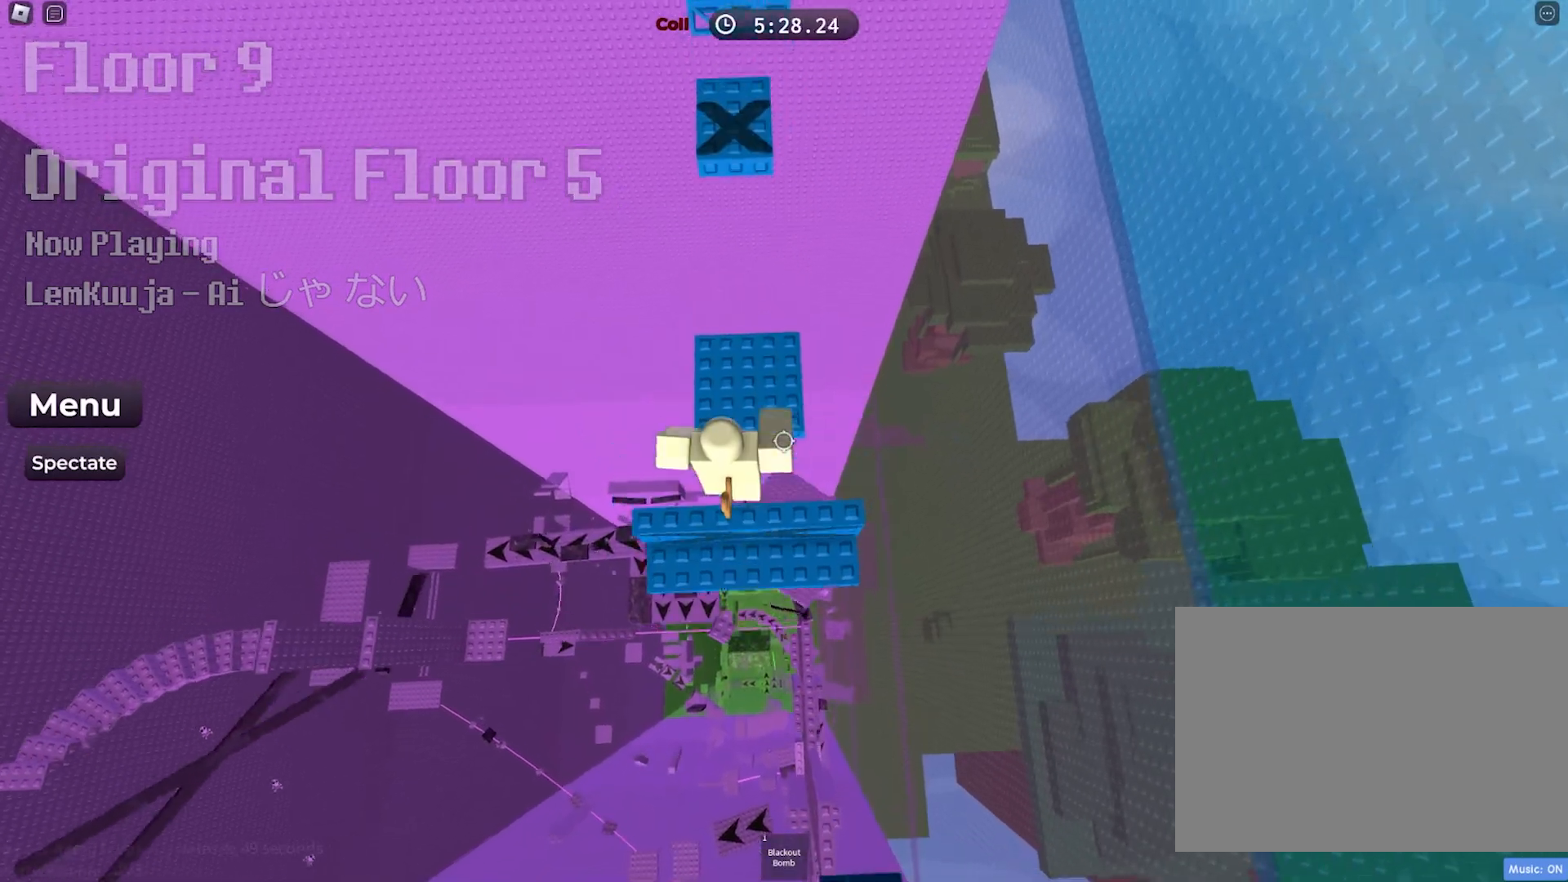
{"keys": ["space", "w"], "events": [[300, "w", "up"], [350, "w", "down"], [433, "space", "down"]]}
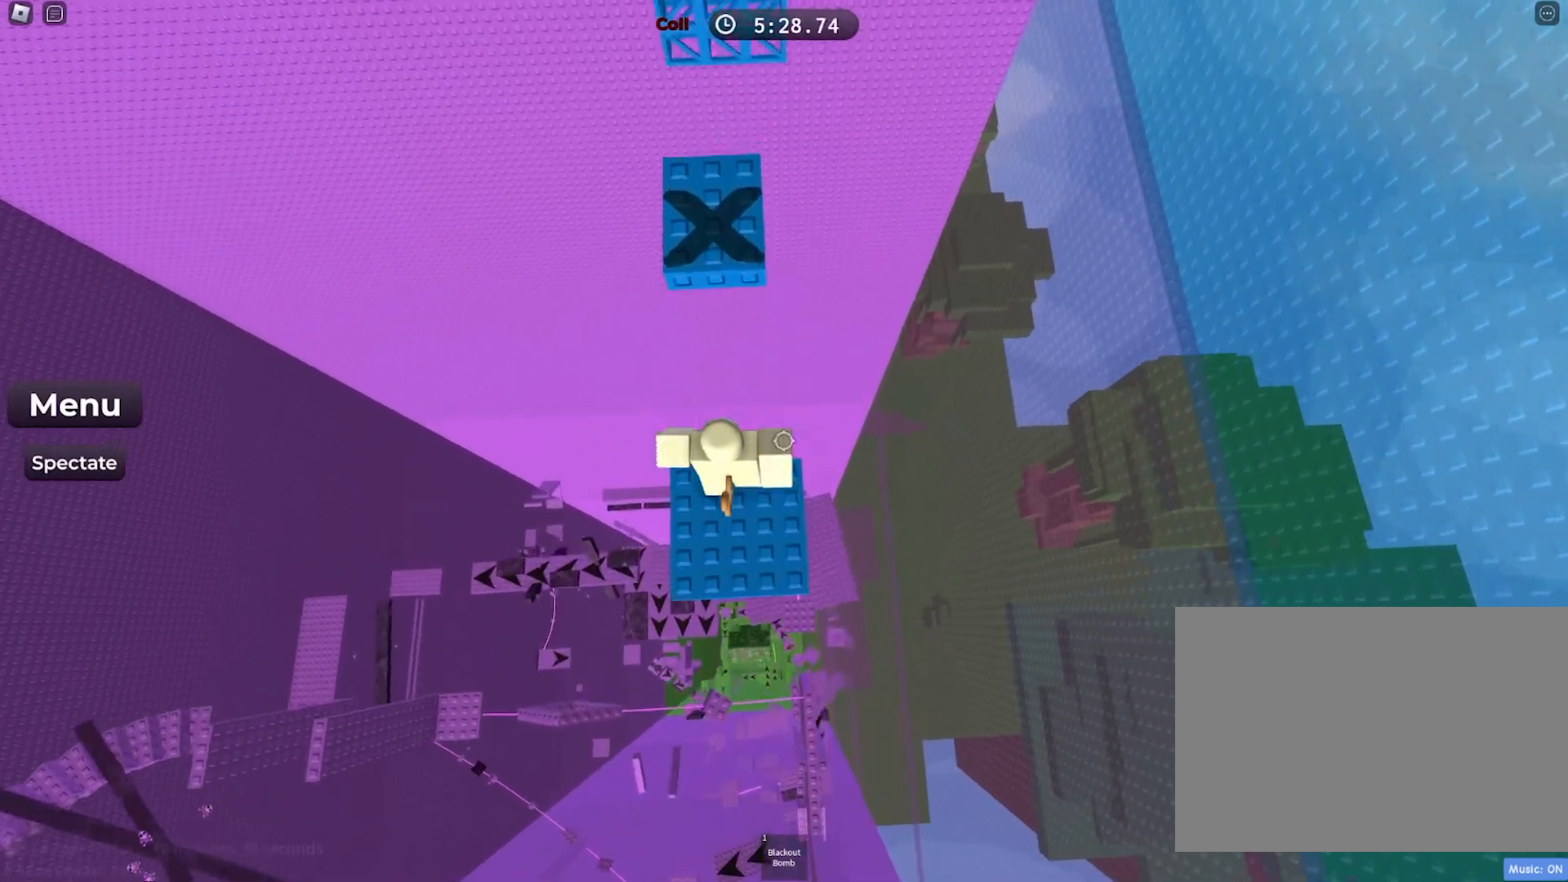
{"keys": [], "events": [[100, "space", "up"], [383, "w", "up"]]}
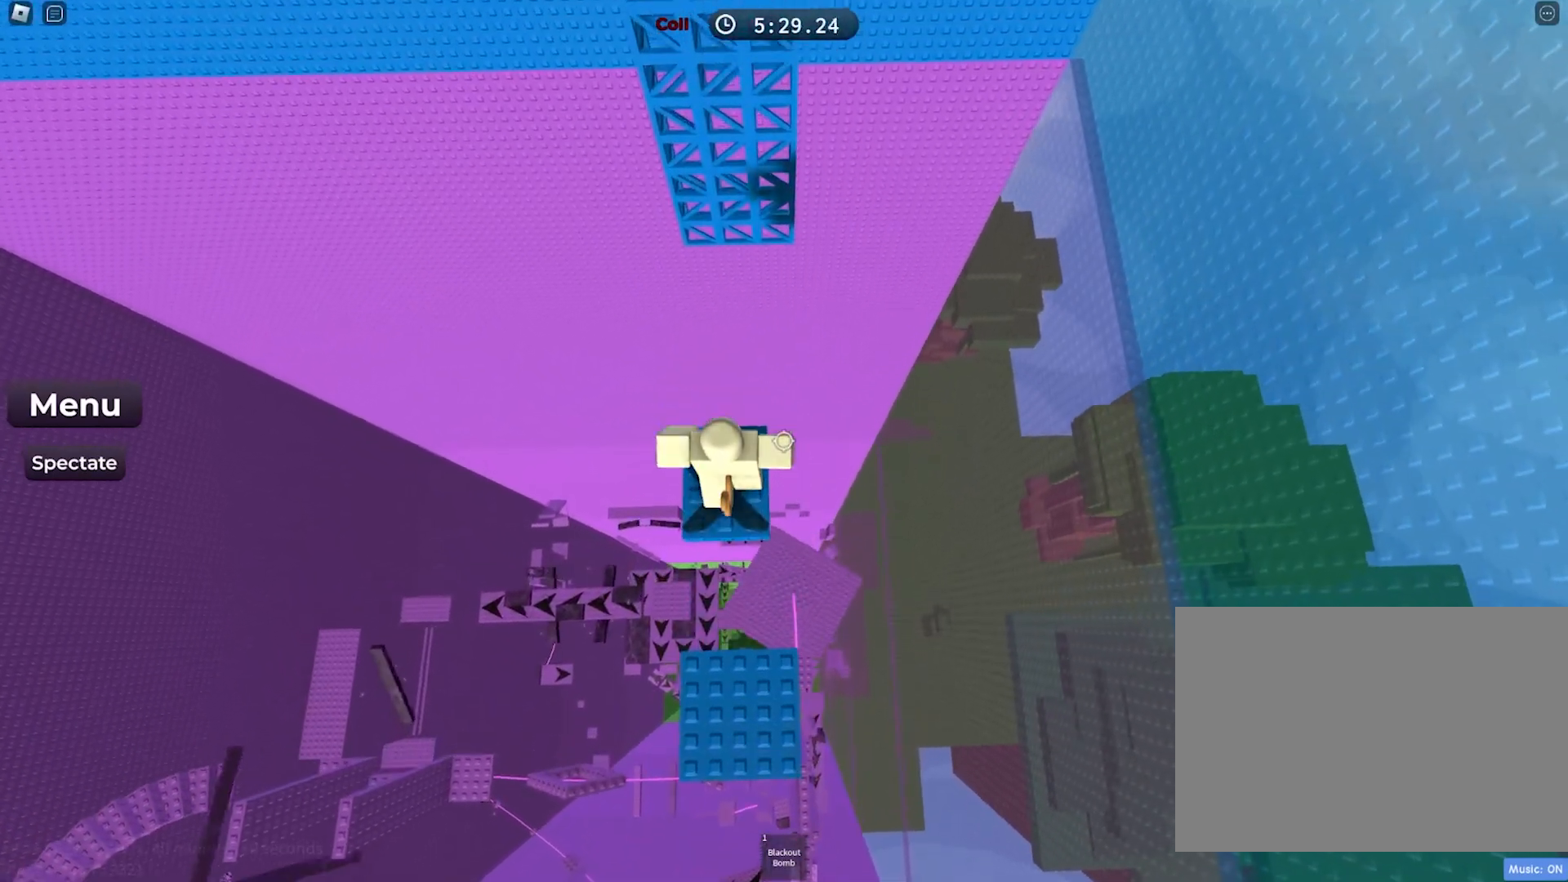
{"keys": [], "events": [[267, "w", "down"], [350, "w", "up"]]}
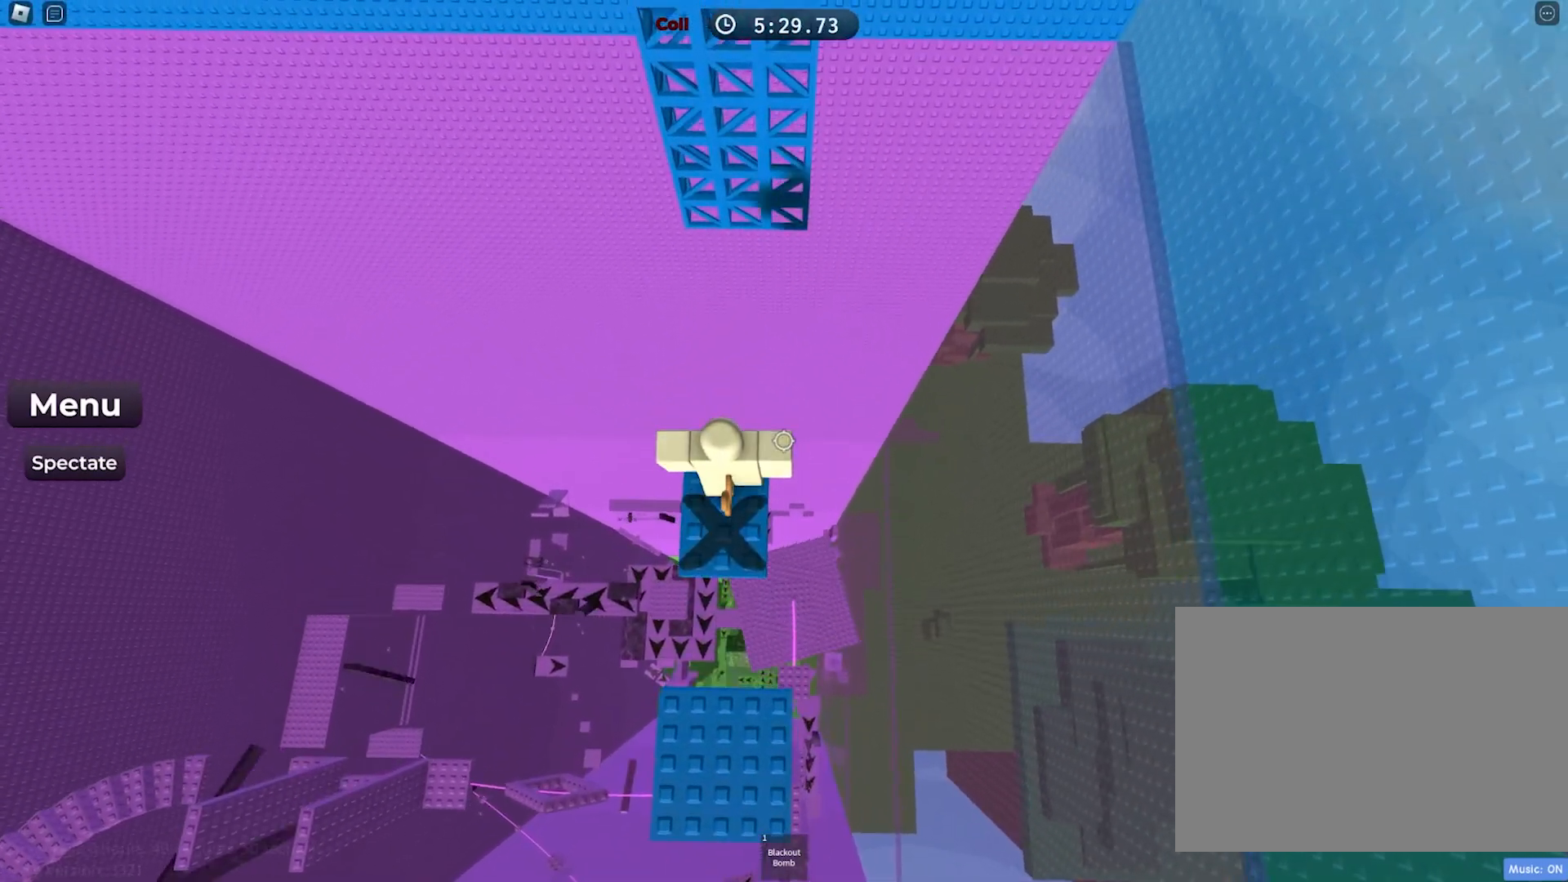
{"keys": [], "events": []}
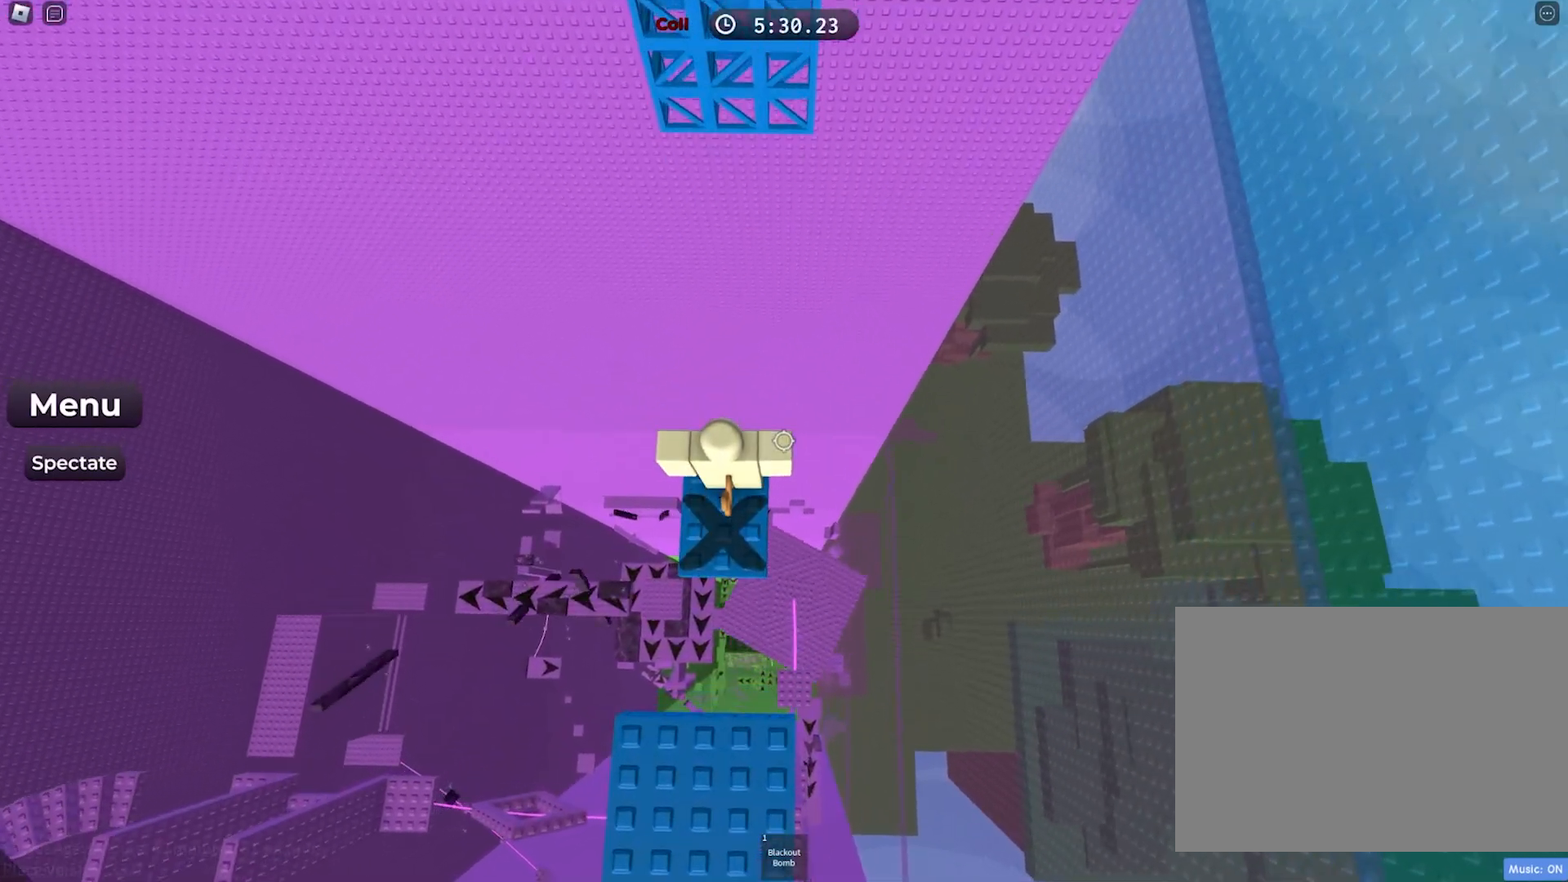
{"keys": [], "events": []}
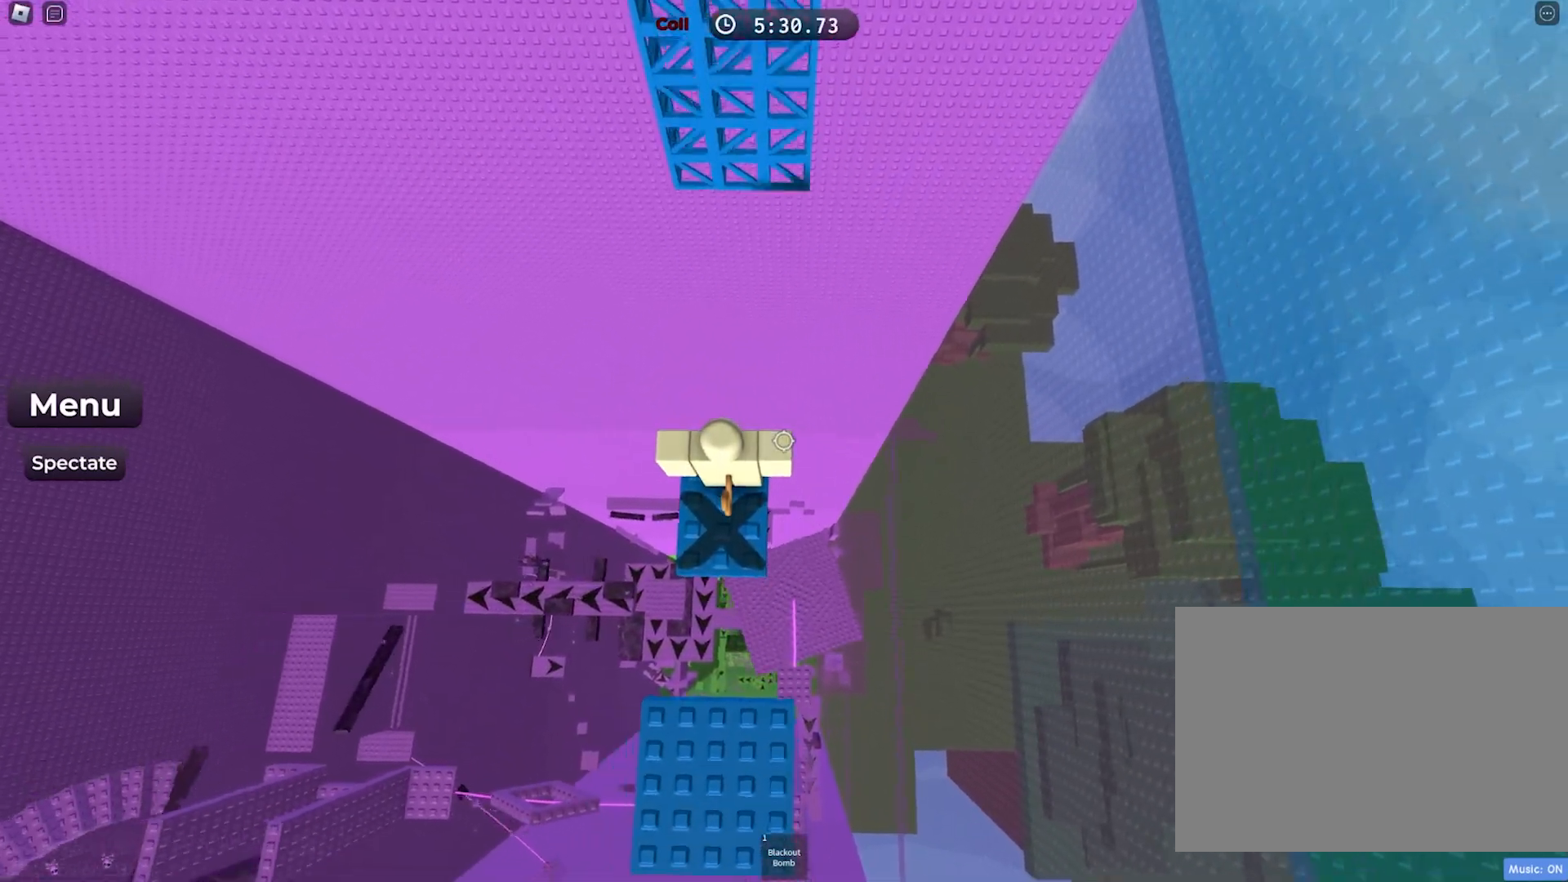
{"keys": ["w"], "events": [[50, "w", "down"]]}
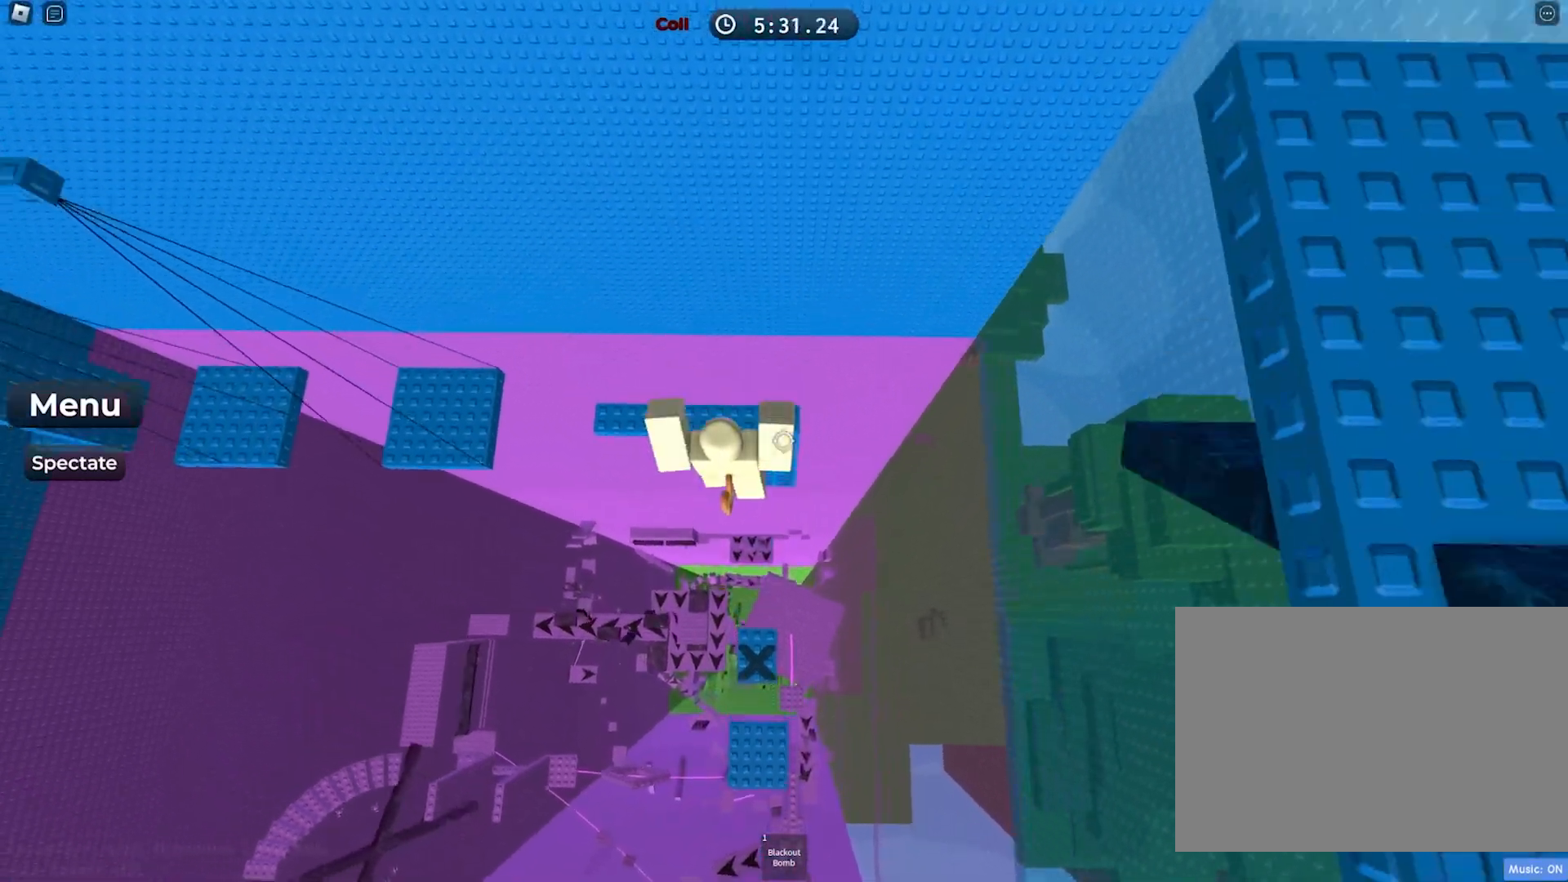
{"keys": ["w"], "events": [[267, "w", "up"], [350, "w", "down"]]}
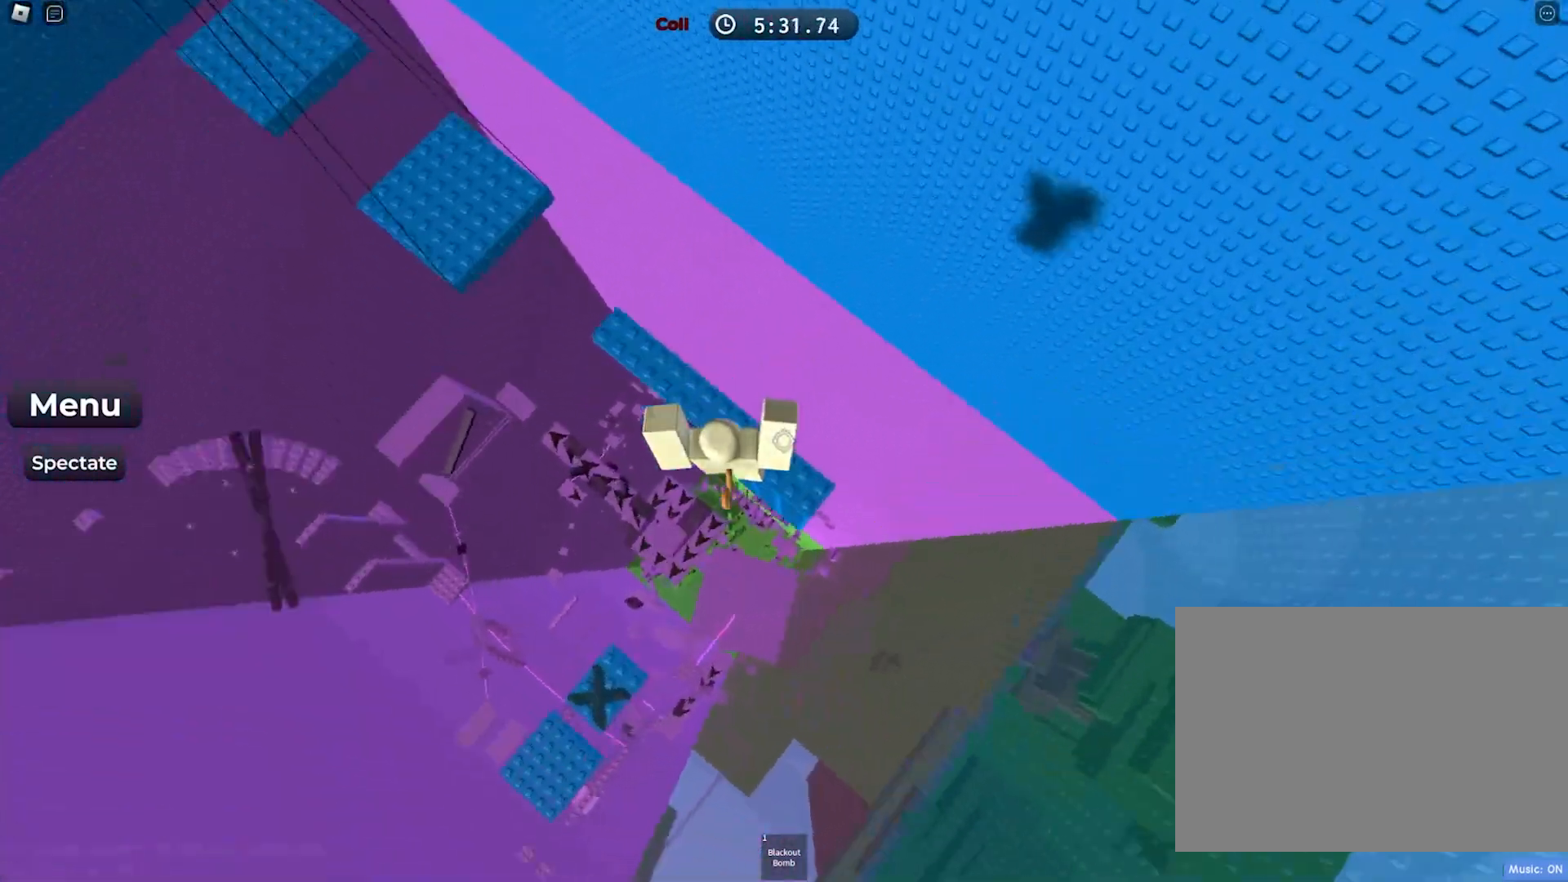
{"keys": ["w"], "events": [[67, "w", "up"], [150, "space", "down"], [250, "w", "down"], [300, "space", "up"]]}
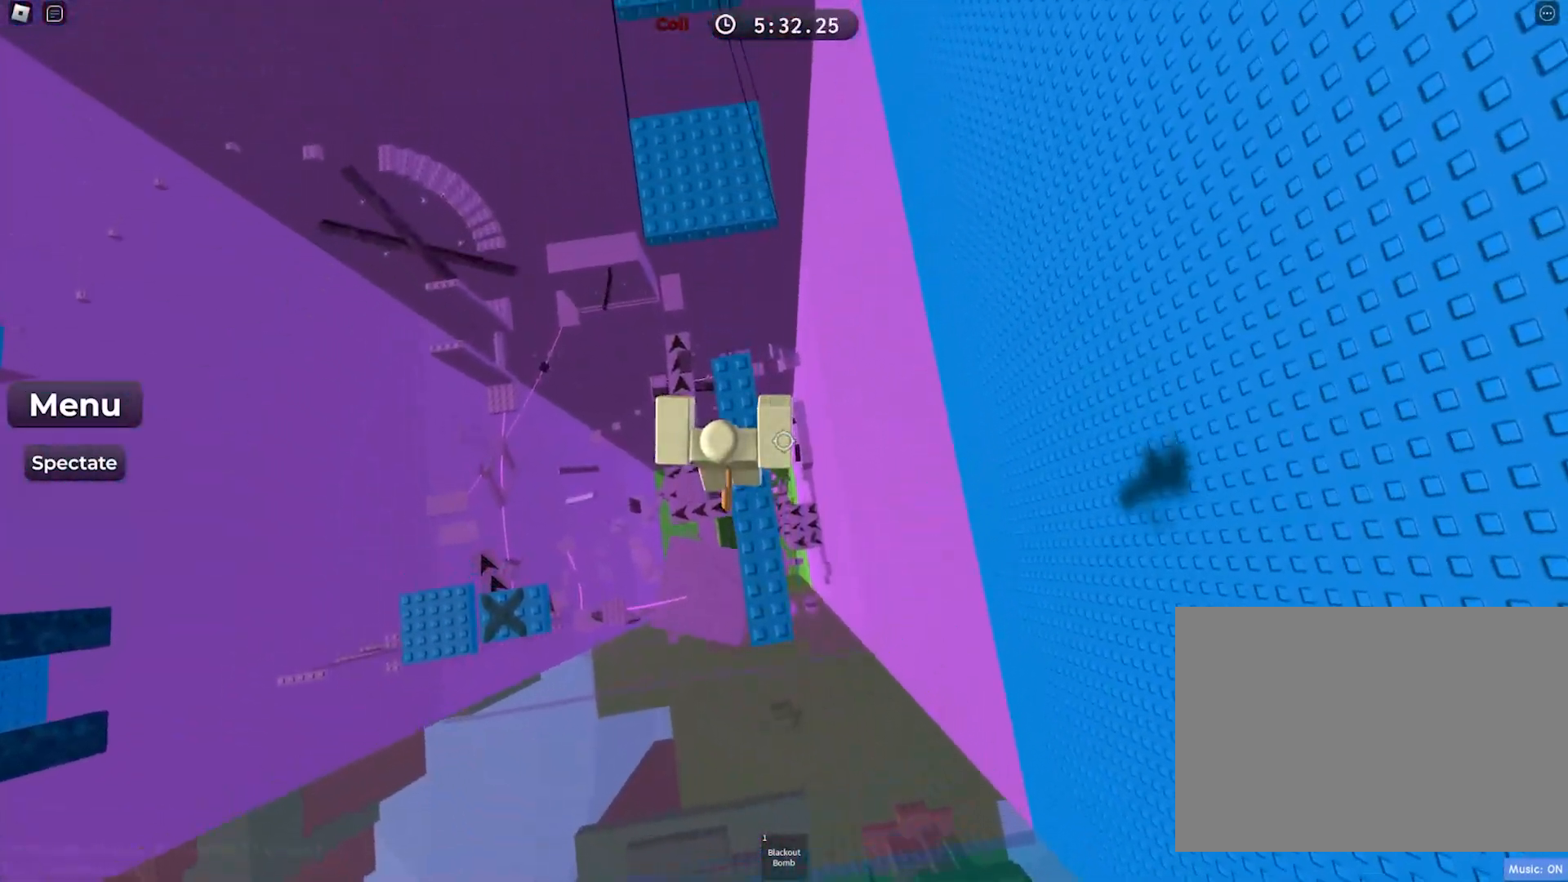
{"keys": ["space", "w"], "events": [[450, "space", "down"]]}
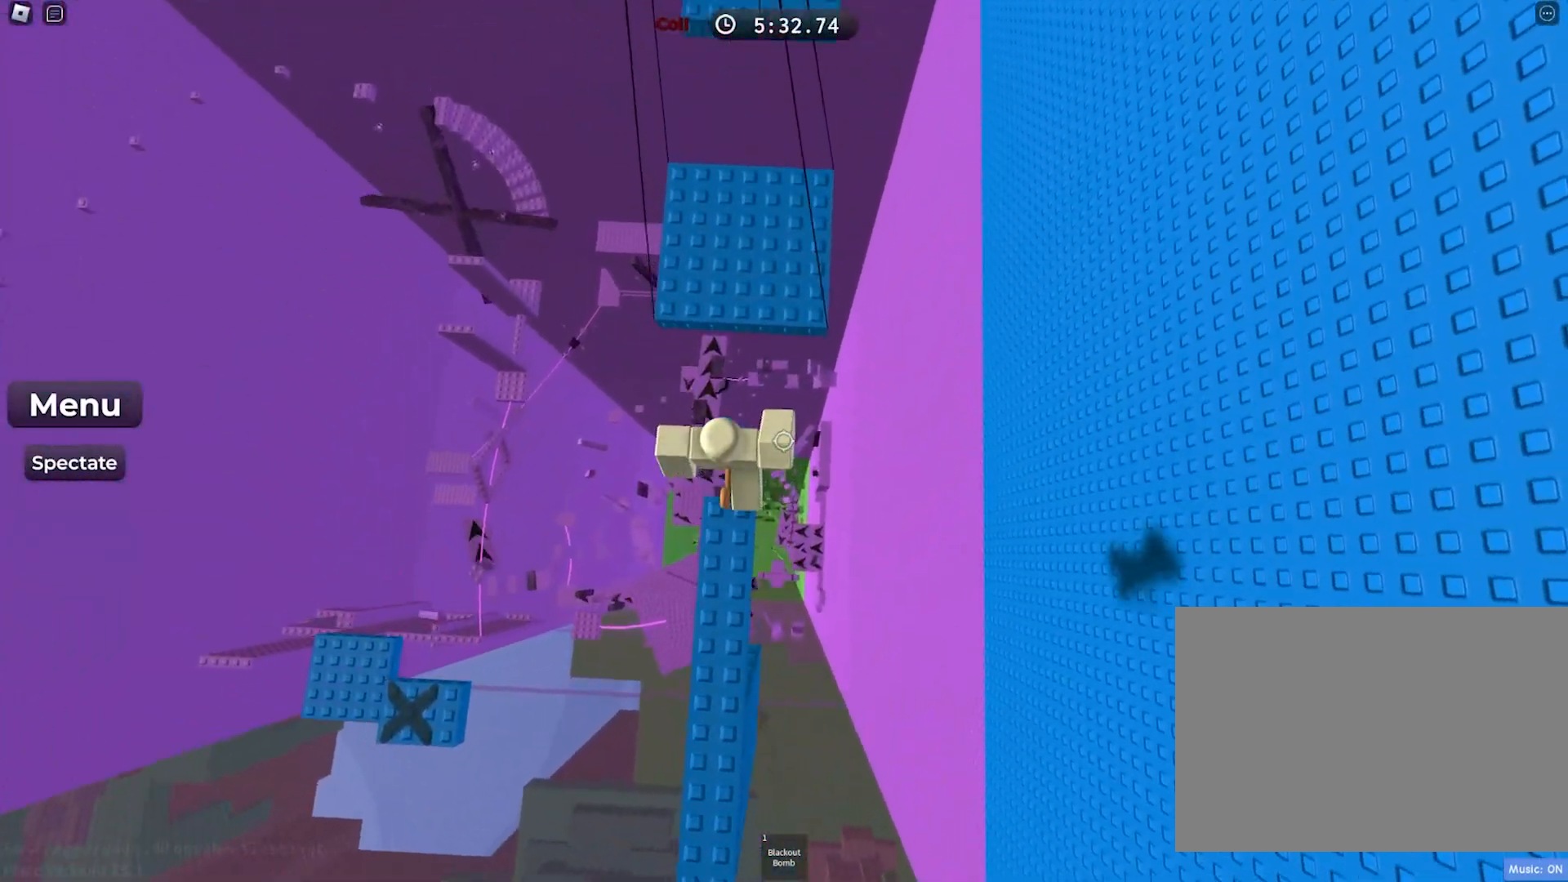
{"keys": ["w"], "events": [[100, "space", "up"]]}
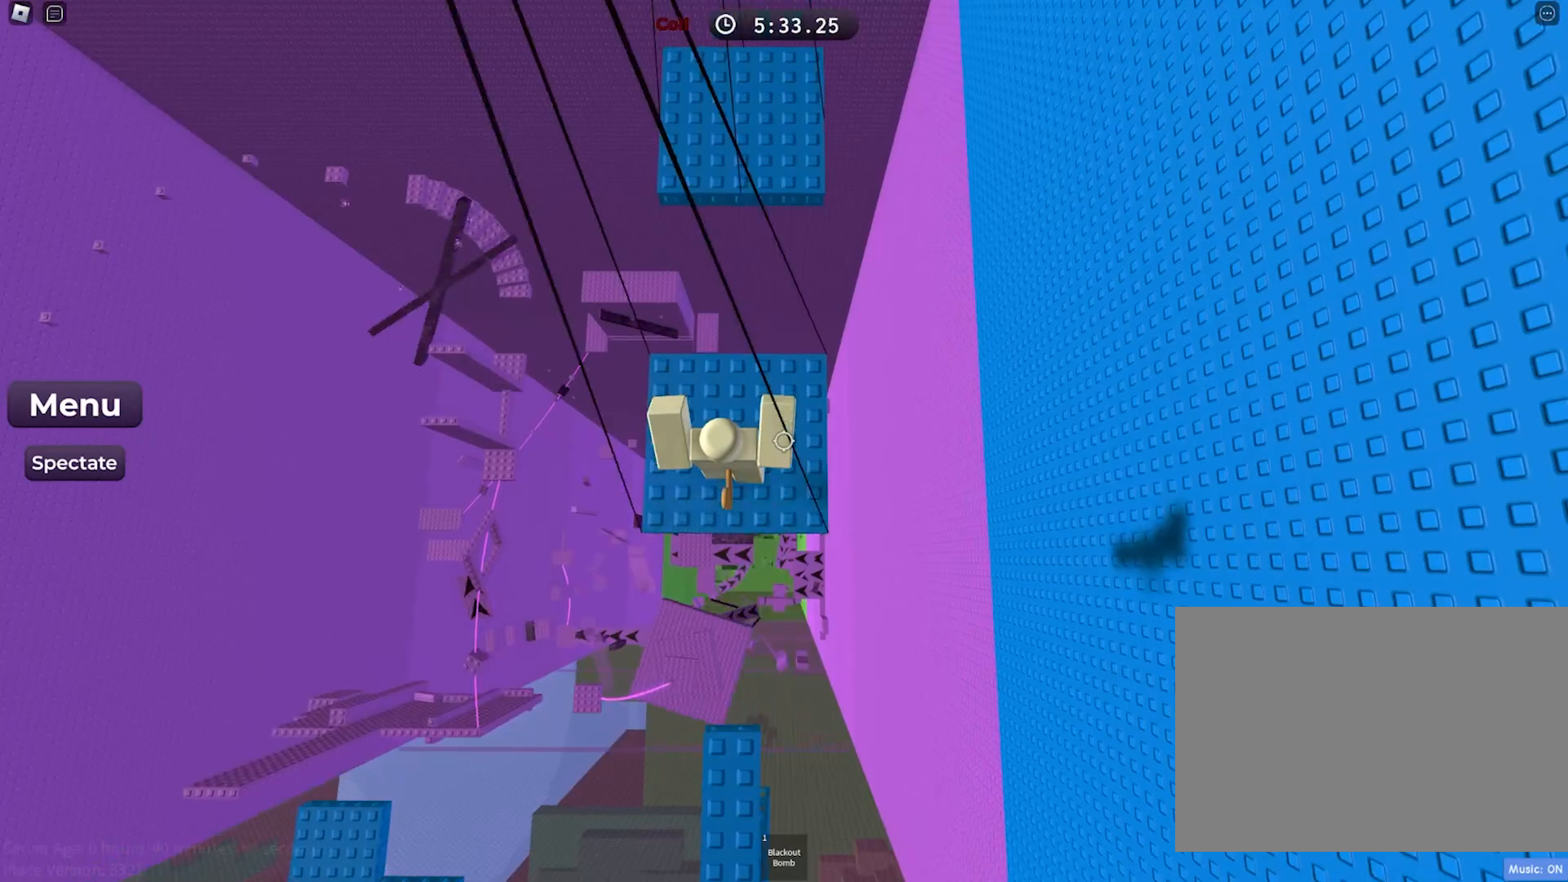
{"keys": ["w"], "events": [[267, "space", "down"], [400, "space", "up"]]}
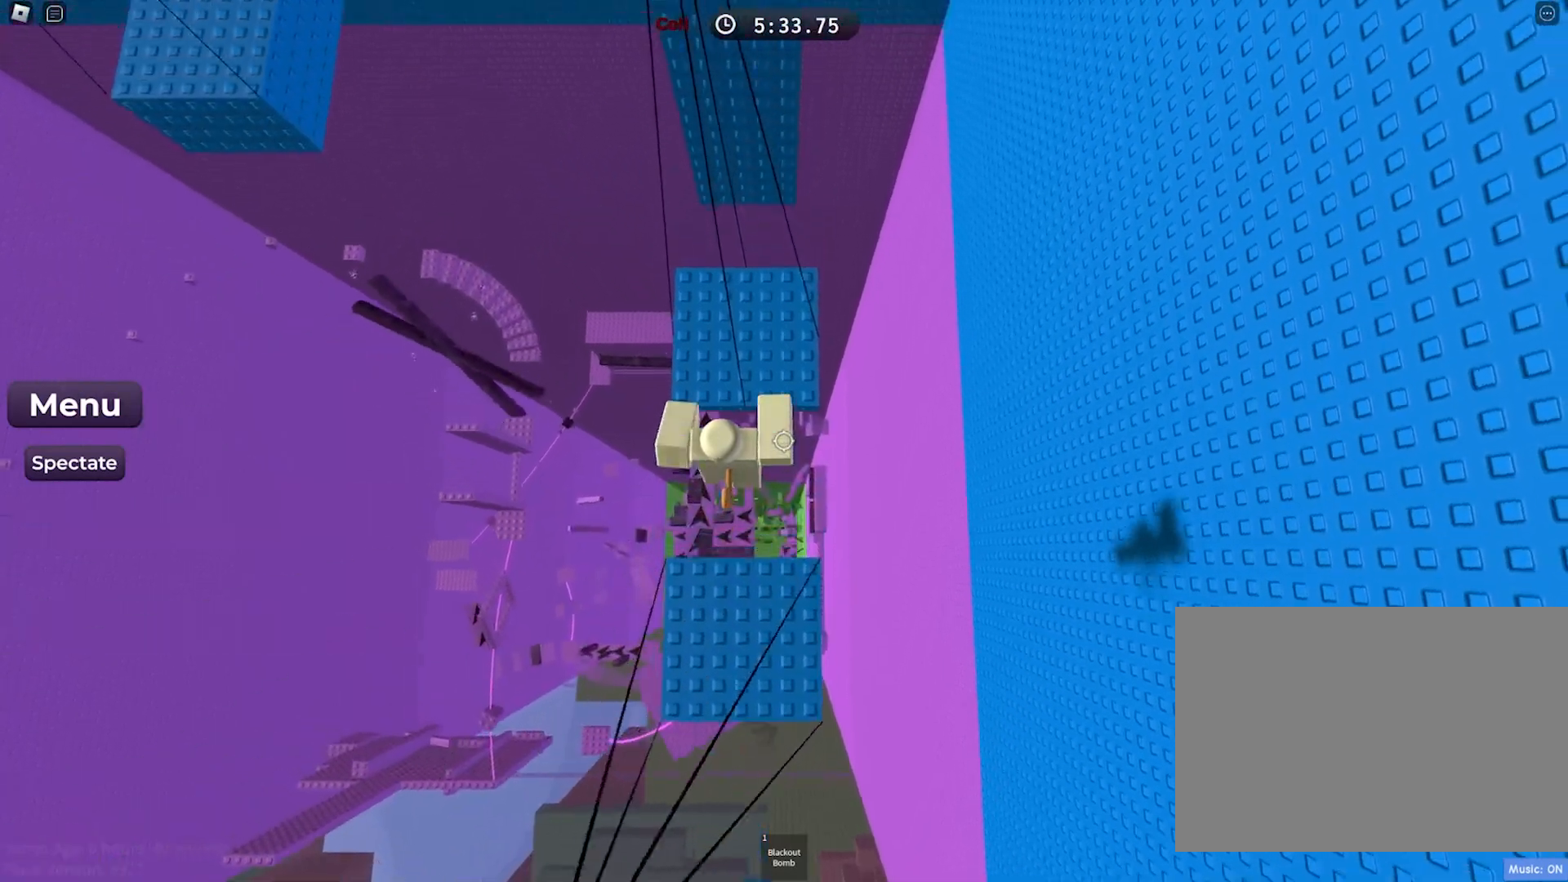
{"keys": ["d"], "events": [[167, "d", "down"], [500, "w", "up"]]}
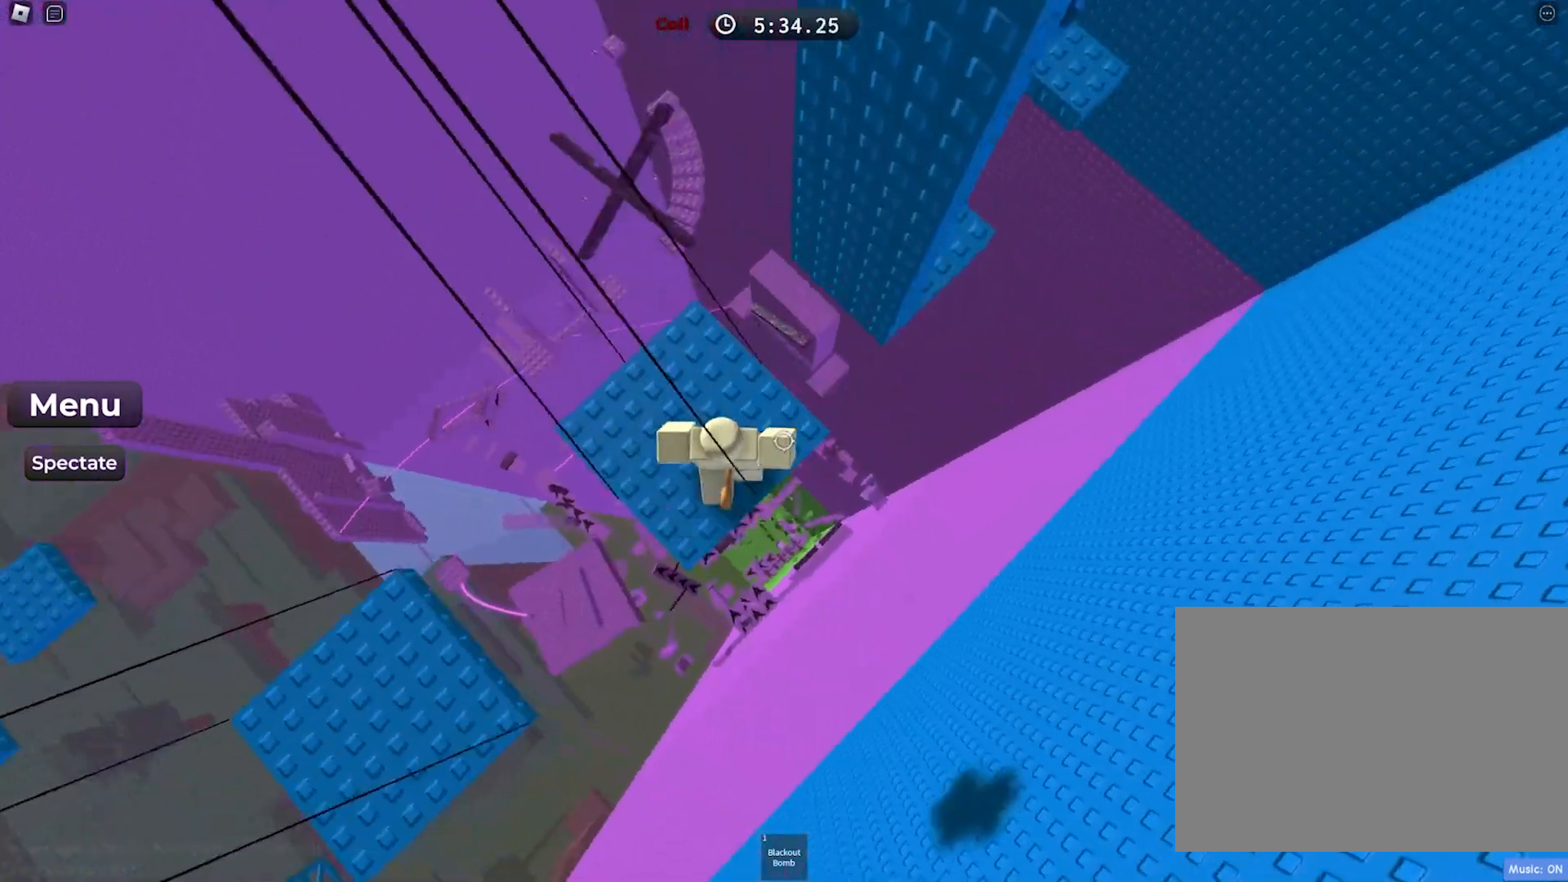
{"keys": ["d"], "events": [[33, "d", "up"], [133, "d", "down"], [333, "space", "down"], [500, "space", "up"]]}
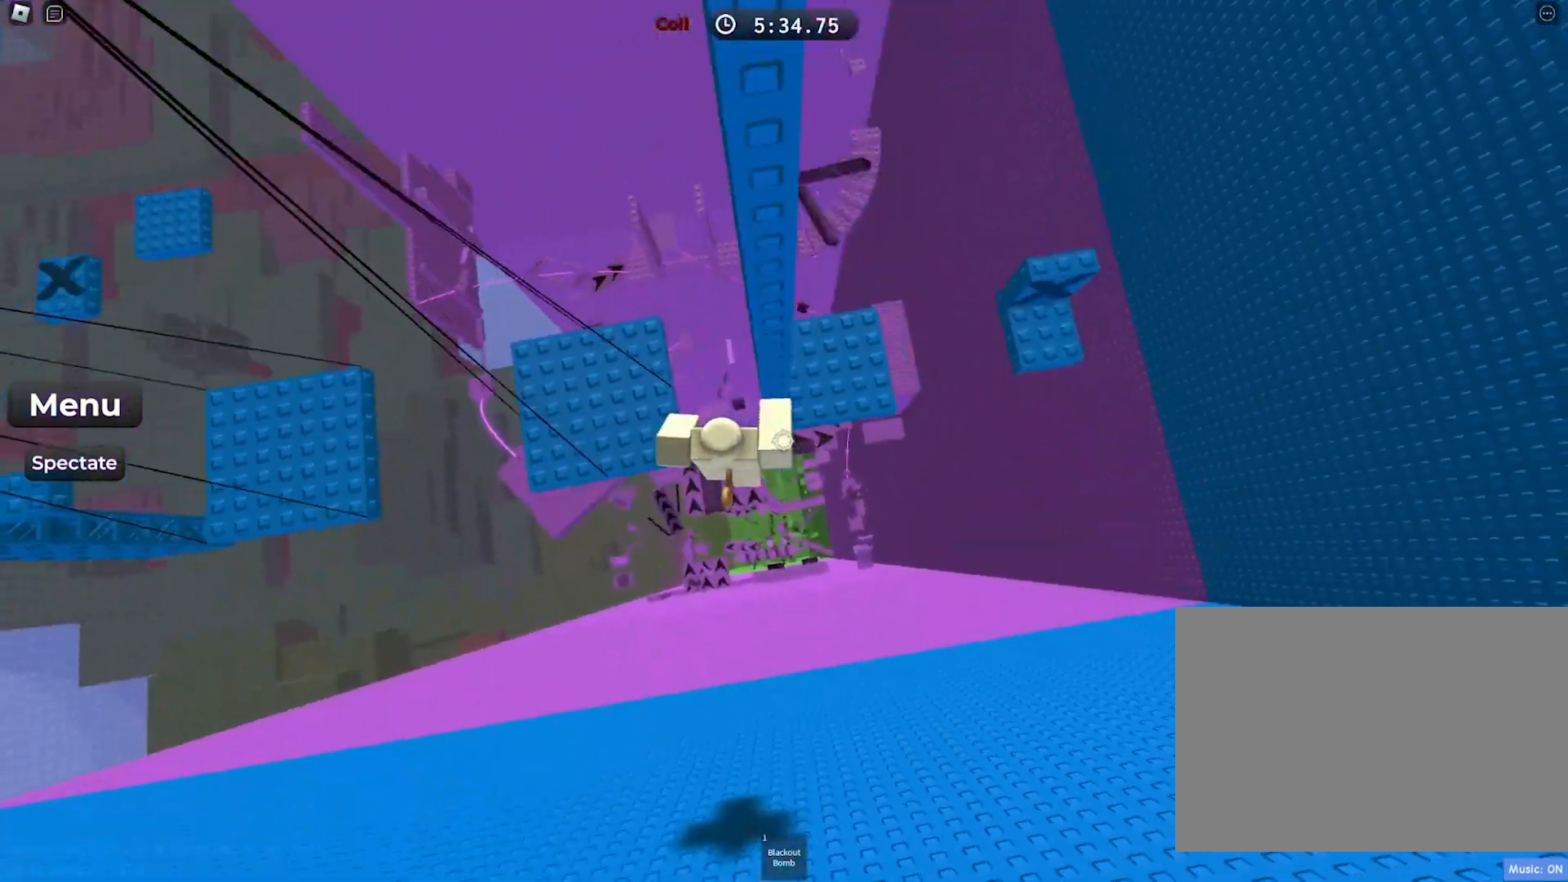
{"keys": ["d", "space"], "events": [[17, "w", "down"], [350, "w", "up"], [450, "space", "down"]]}
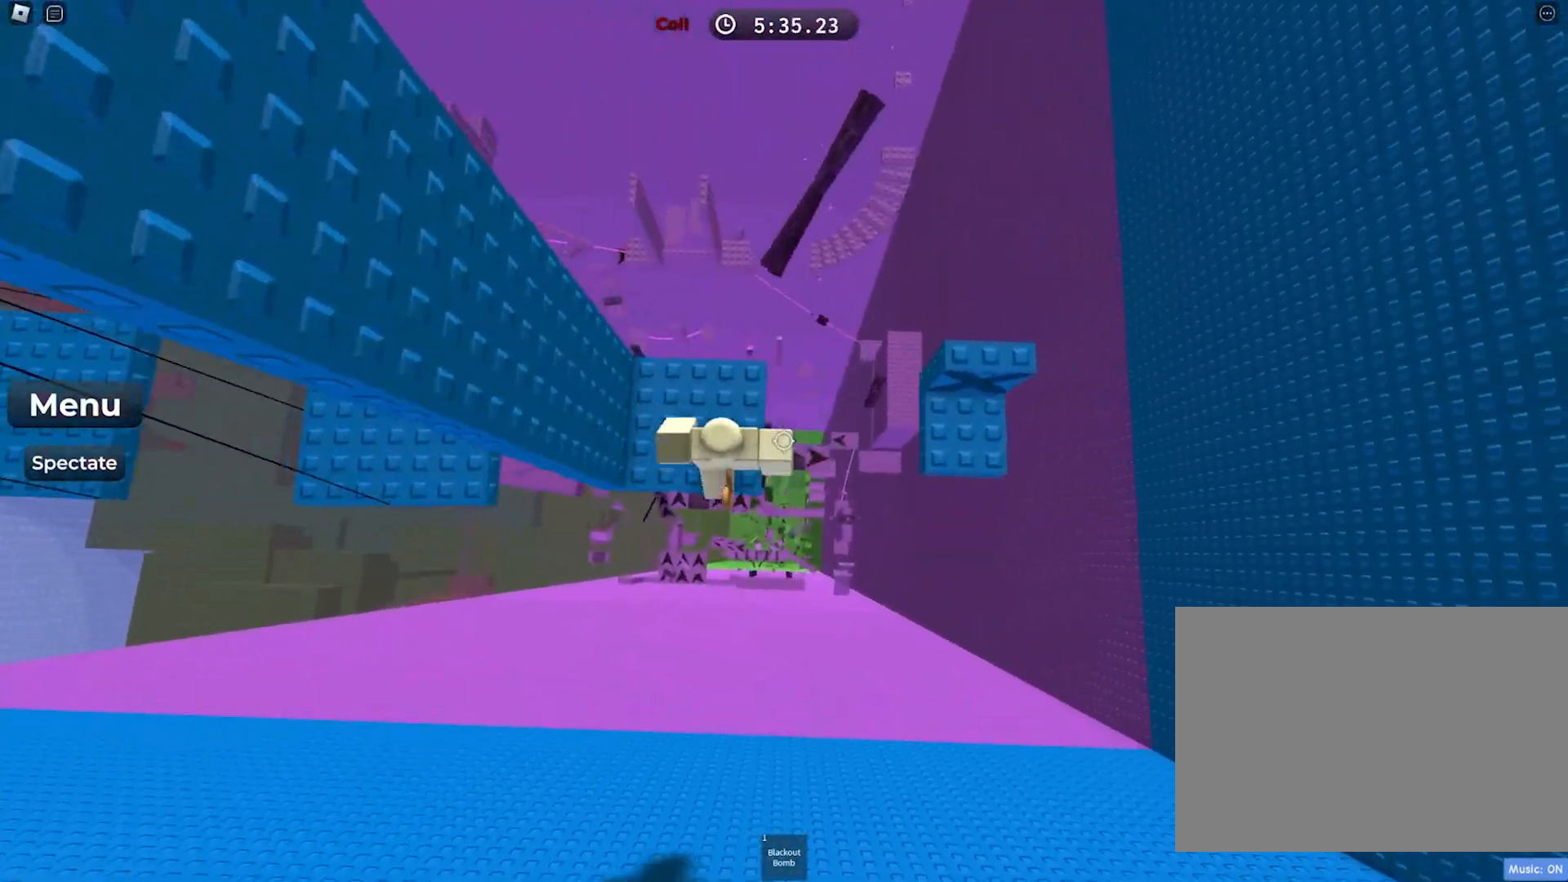
{"keys": ["w"], "events": [[100, "space", "up"], [383, "w", "down"], [500, "d", "up"]]}
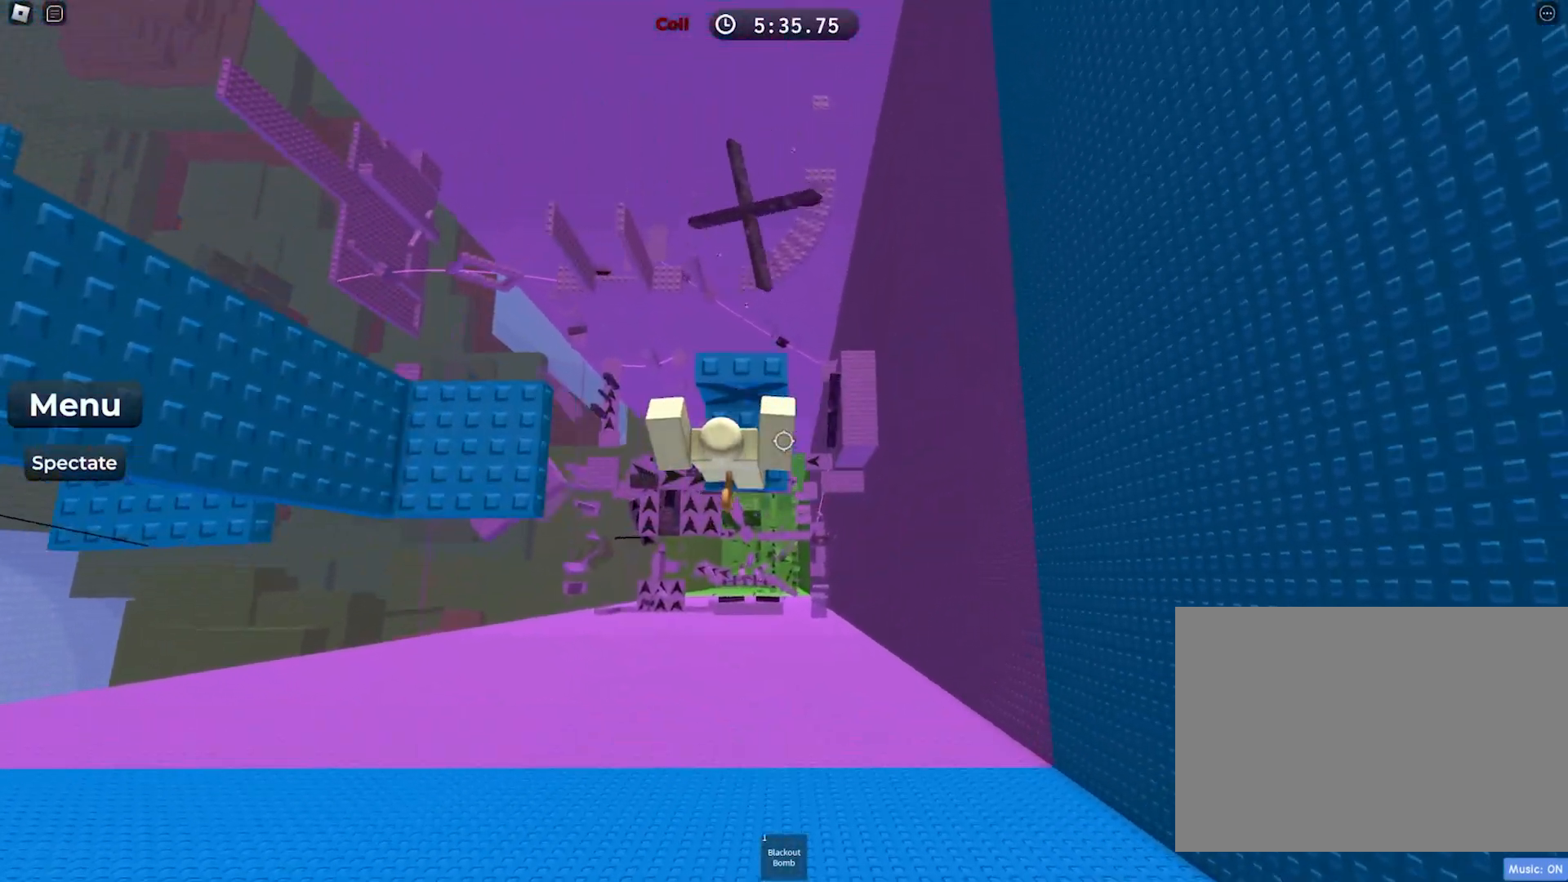
{"keys": ["w"], "events": [[333, "w", "up"], [450, "w", "down"]]}
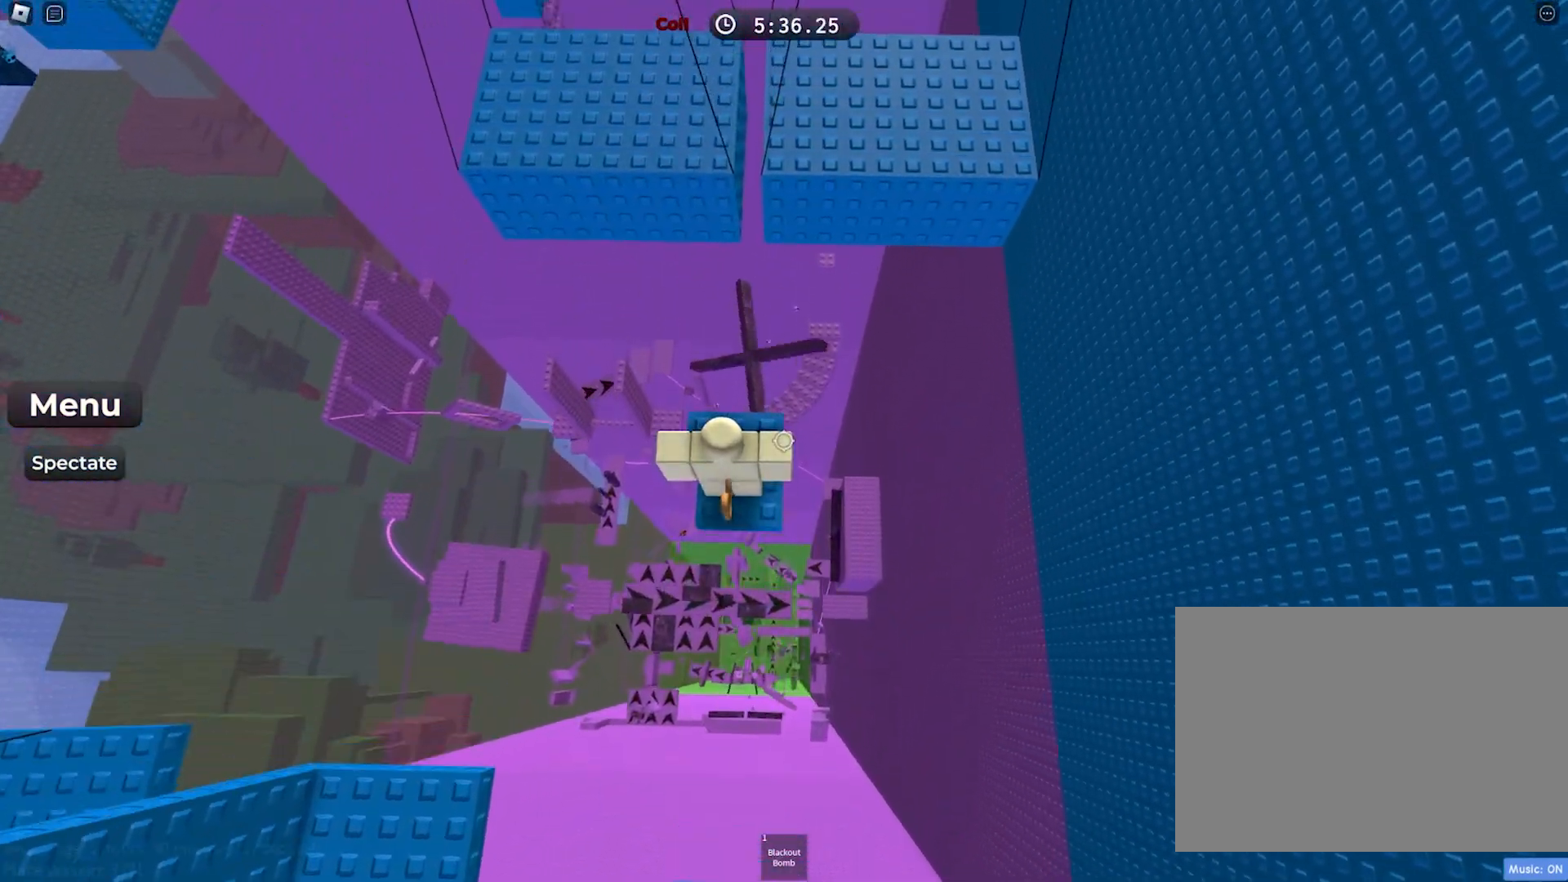
{"keys": ["w"], "events": [[117, "w", "up"], [333, "w", "down"]]}